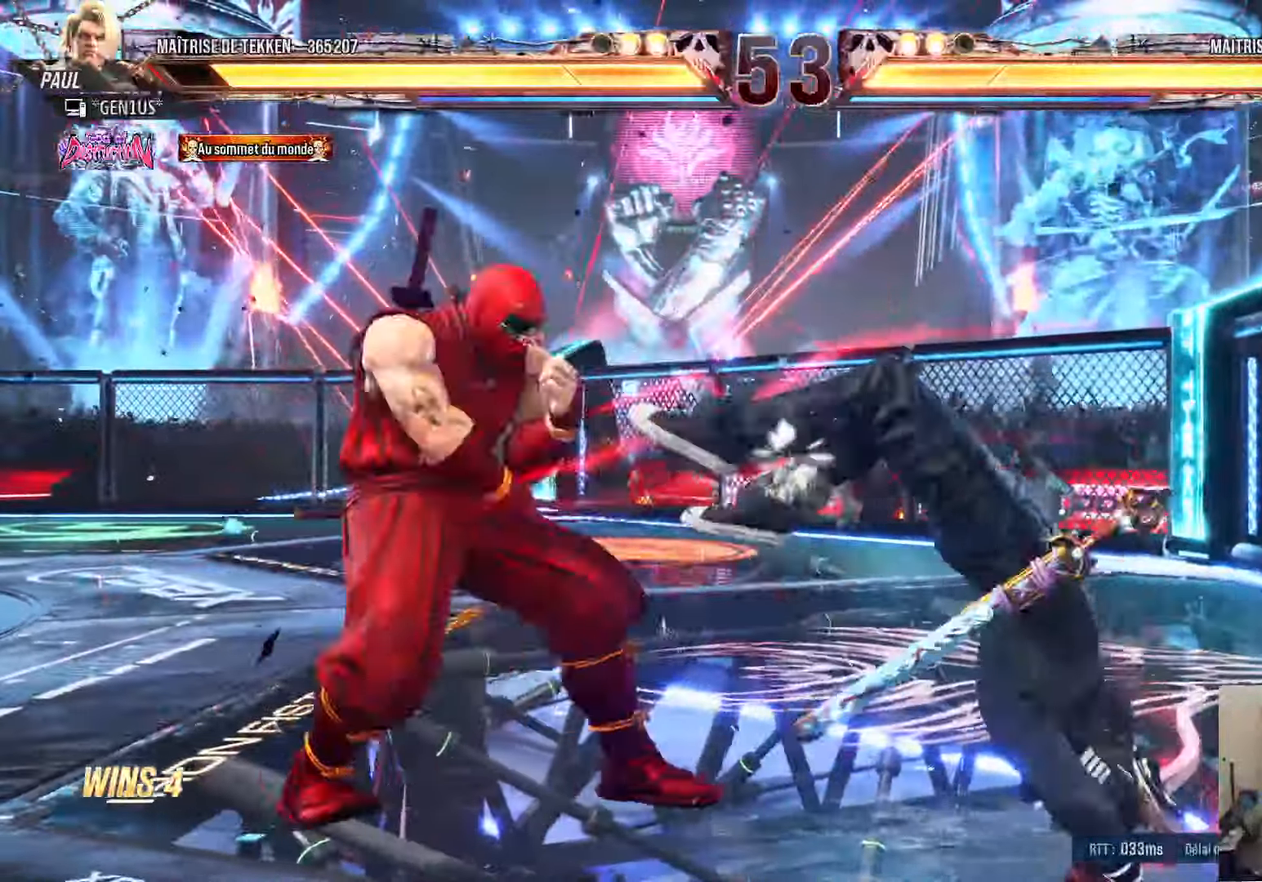
Gameplay with a controller (PlayStation layout); each line is a JSON object with the inputs held at the frame after it. "events" lists button and stick changes between this image and that frame as [ms after this image, input, new state], when the widget could be followed in between.
{"buttons": ["DPAD_LEFT"], "left_stick": "center", "right_stick": "right", "events": [[167, "SQUARE", "up"], [217, "SQUARE", "down"], [217, "TRIANGLE", "down"], [267, "SQUARE", "up"], [384, "TRIANGLE", "up"], [400, "DPAD_LEFT", "down"]]}
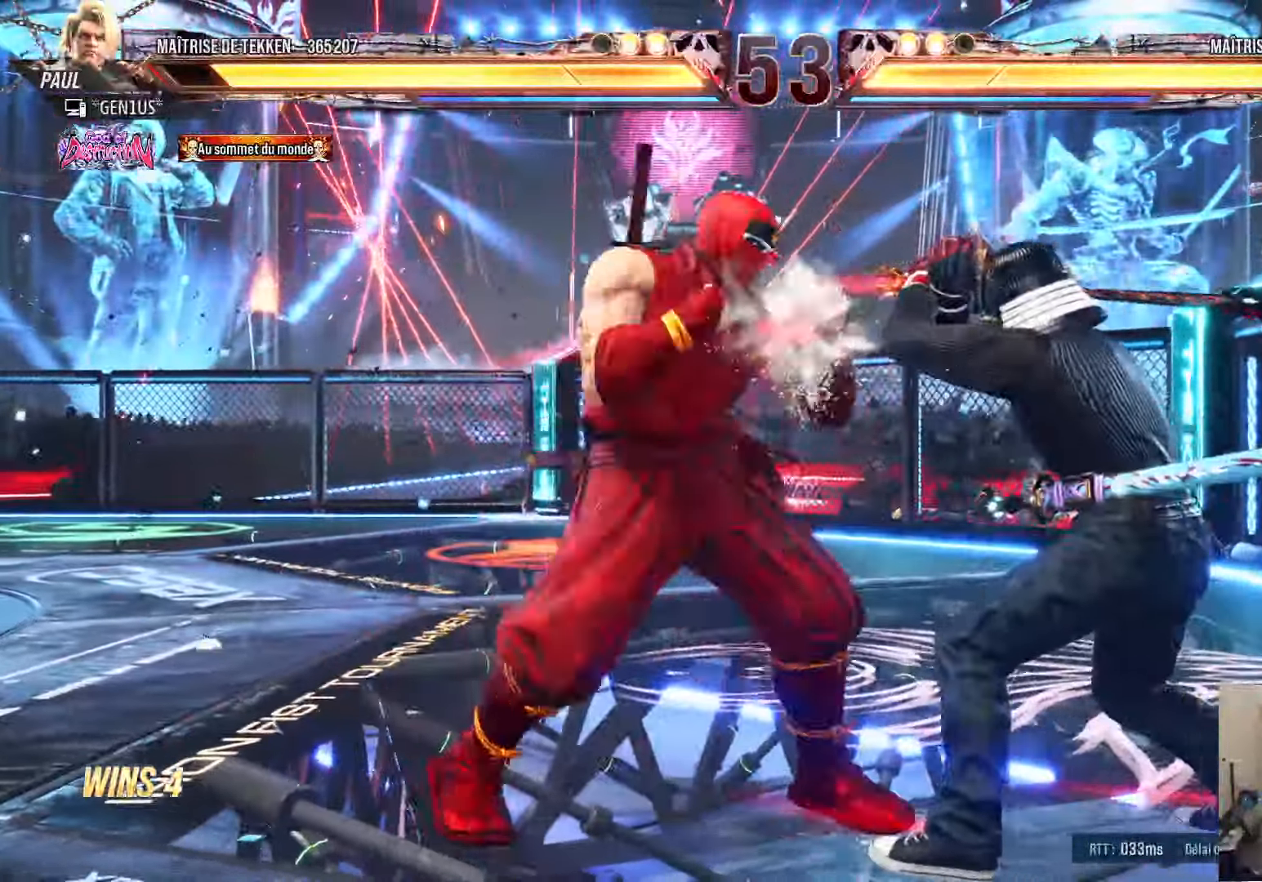
{"buttons": [], "left_stick": "center", "right_stick": "center", "events": [[84, "DPAD_LEFT", "up"], [300, "DPAD_DOWN", "down"], [300, "DPAD_RIGHT", "down"], [334, "DPAD_RIGHT", "up"], [334, "right_stick", "center"], [384, "DPAD_DOWN", "up"]]}
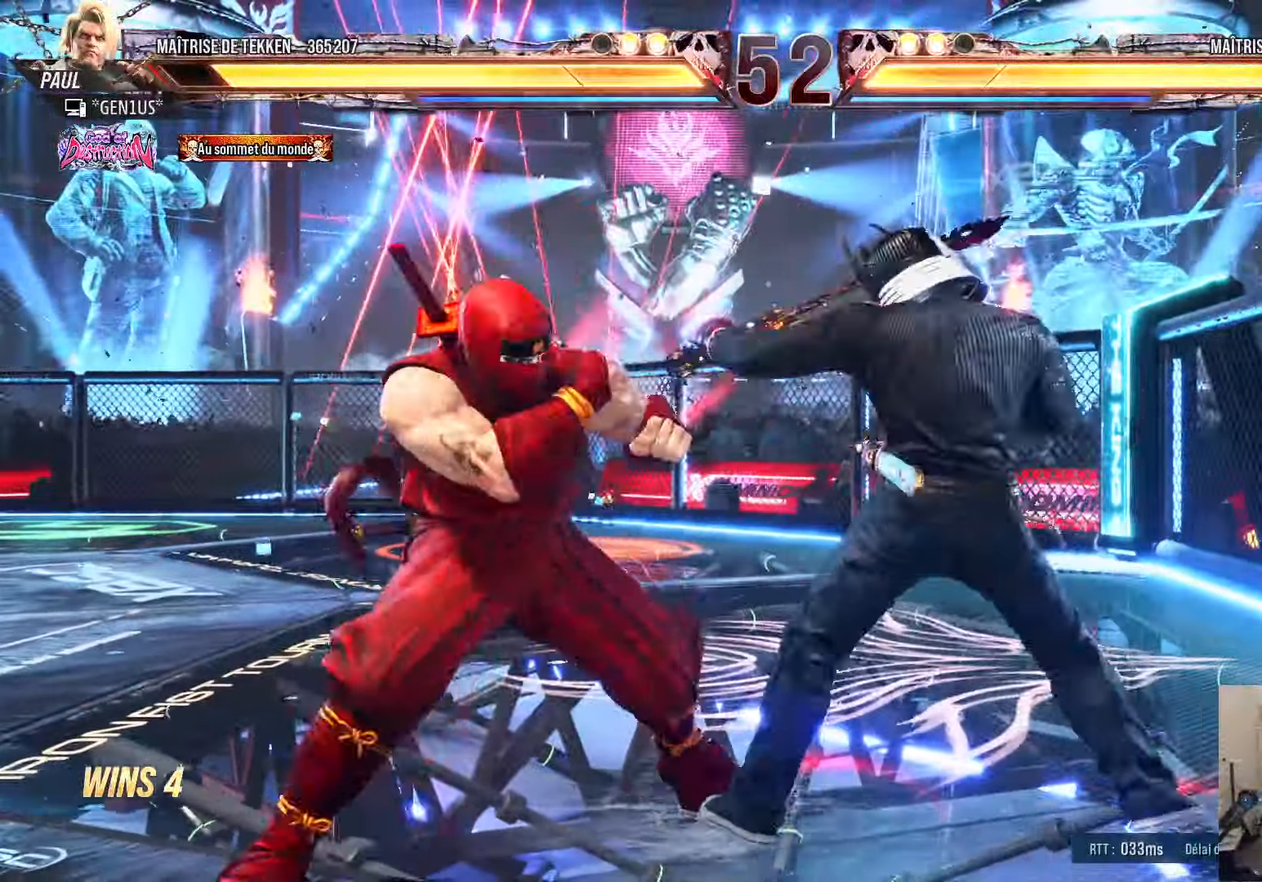
{"buttons": ["DPAD_LEFT"], "left_stick": "center", "right_stick": "center"}
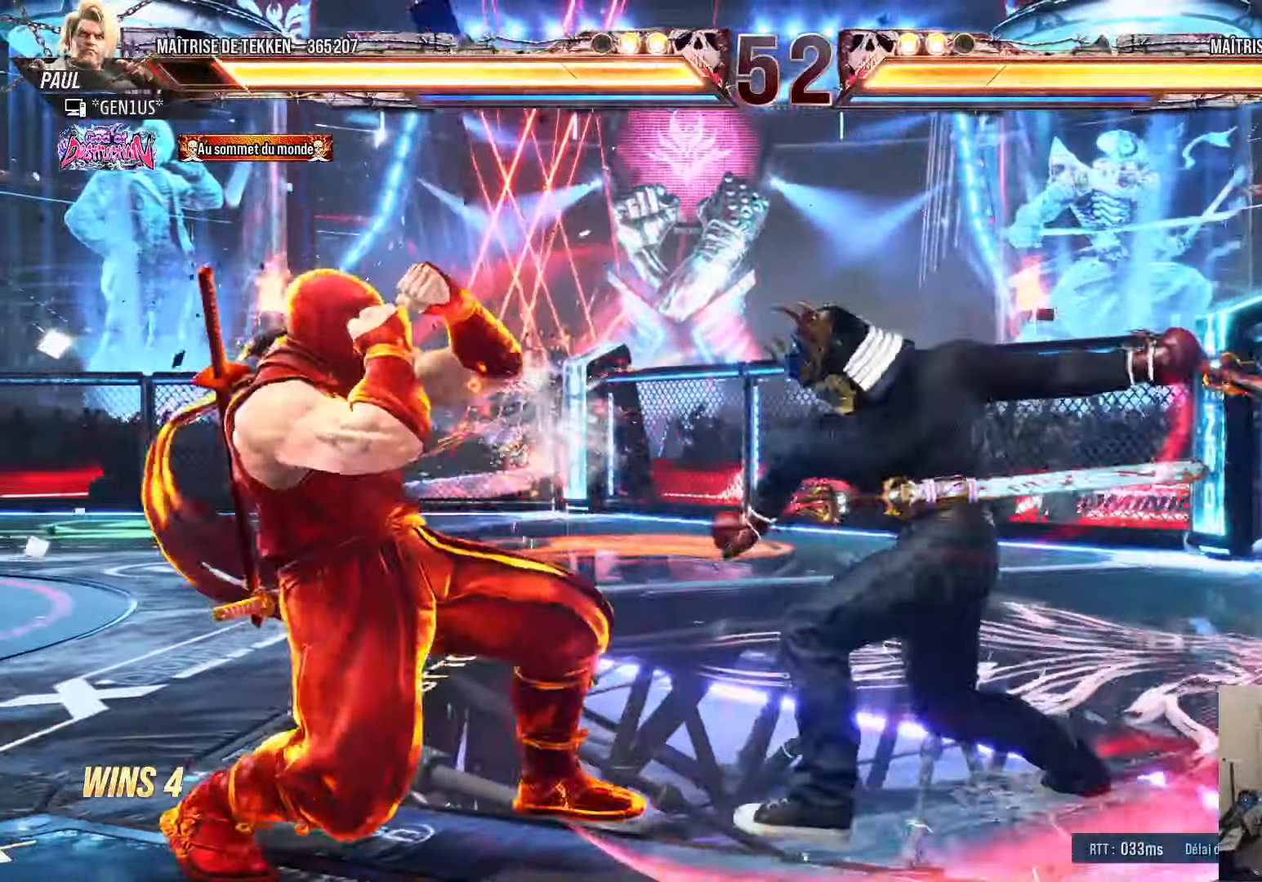
{"buttons": ["CROSS", "SQUARE", "DPAD_DOWN", "DPAD_RIGHT"], "left_stick": "center", "right_stick": "center", "events": [[67, "DPAD_LEFT", "up"], [117, "DPAD_RIGHT", "down"], [200, "DPAD_RIGHT", "up"], [267, "DPAD_RIGHT", "down"], [400, "DPAD_DOWN", "down"], [417, "CROSS", "down"], [417, "SQUARE", "down"]]}
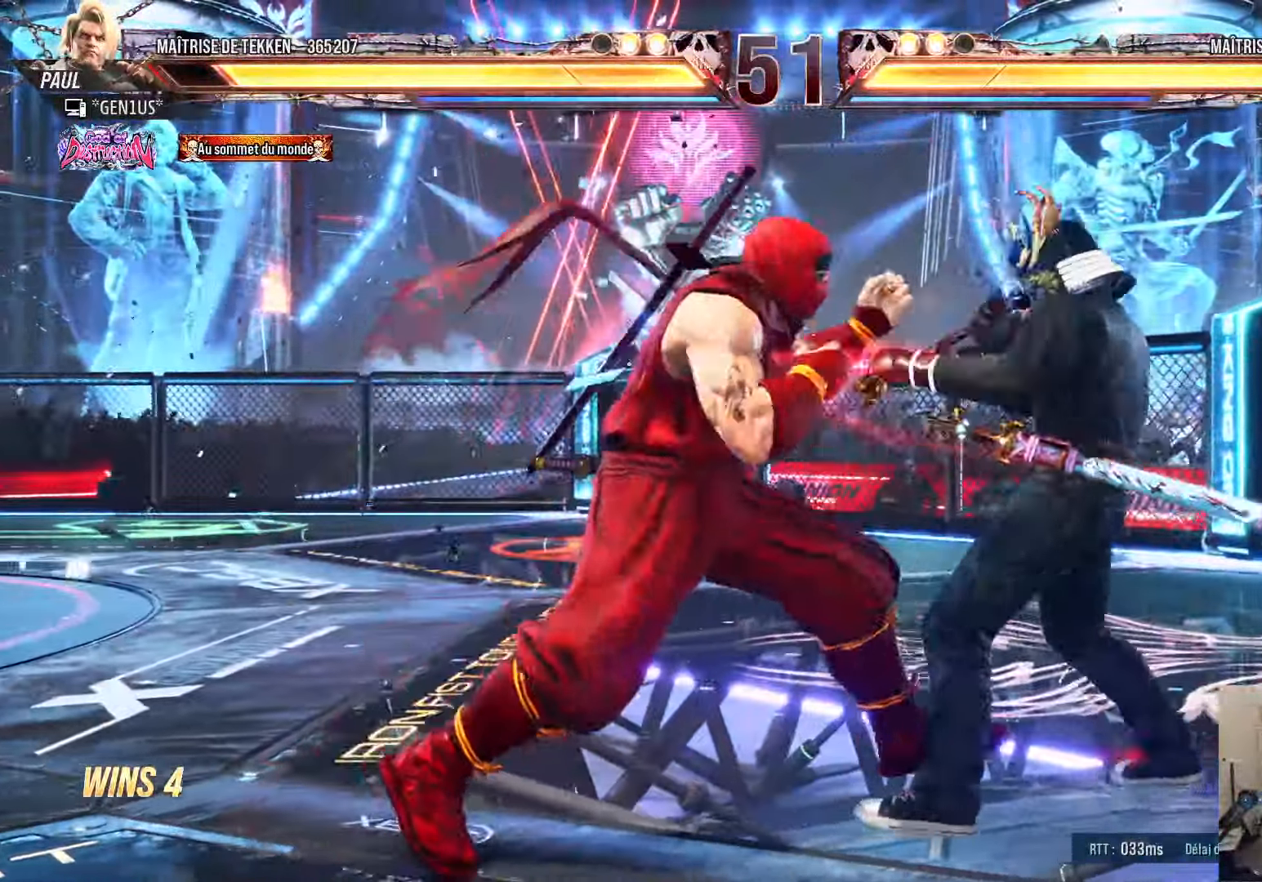
{"buttons": [], "left_stick": "center", "right_stick": "center", "events": [[134, "DPAD_RIGHT", "up"], [150, "DPAD_DOWN", "up"], [300, "CROSS", "up"], [300, "SQUARE", "up"]]}
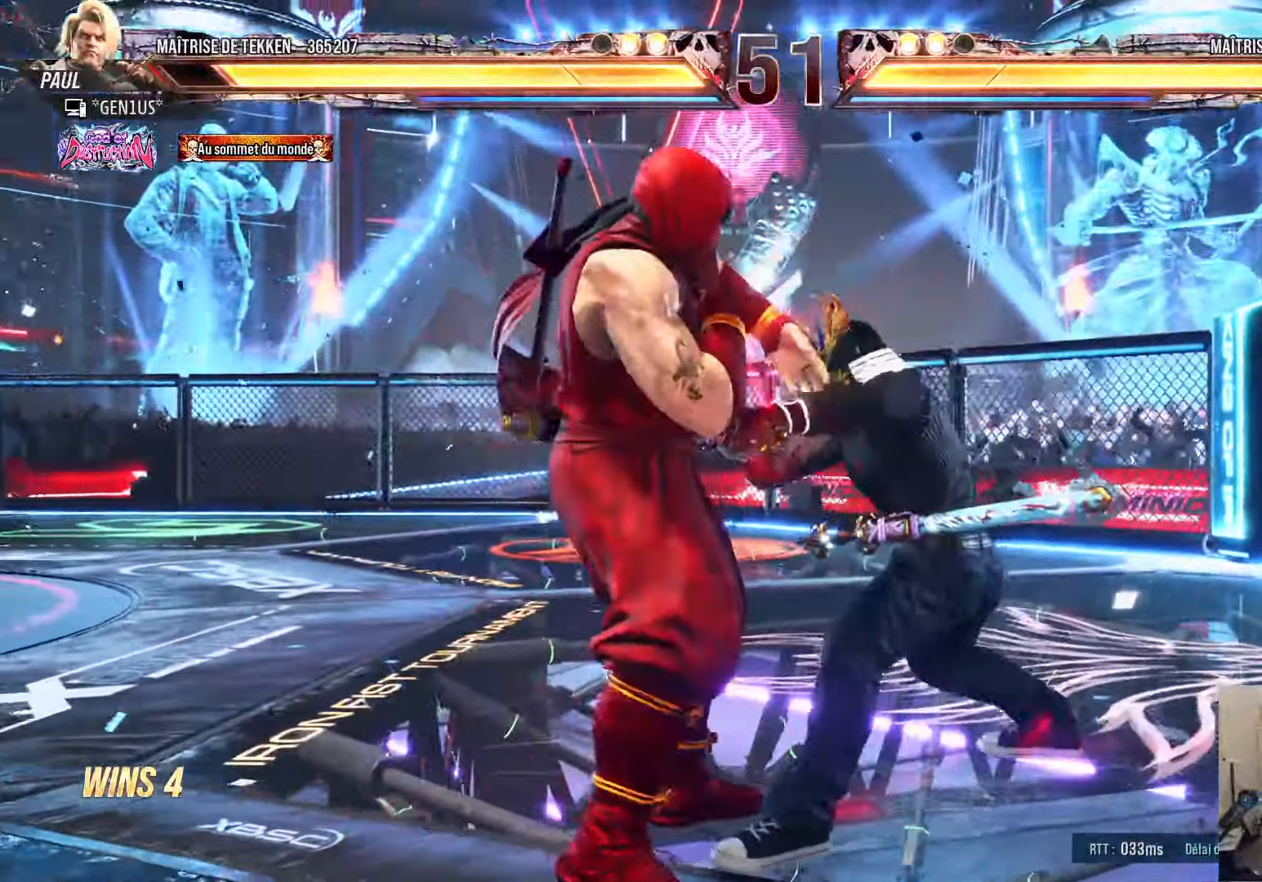
{"buttons": ["SQUARE", "DPAD_DOWN", "DPAD_LEFT"], "left_stick": "center", "right_stick": "center", "events": [[184, "DPAD_DOWN", "down"], [200, "DPAD_LEFT", "down"], [234, "SQUARE", "down"]]}
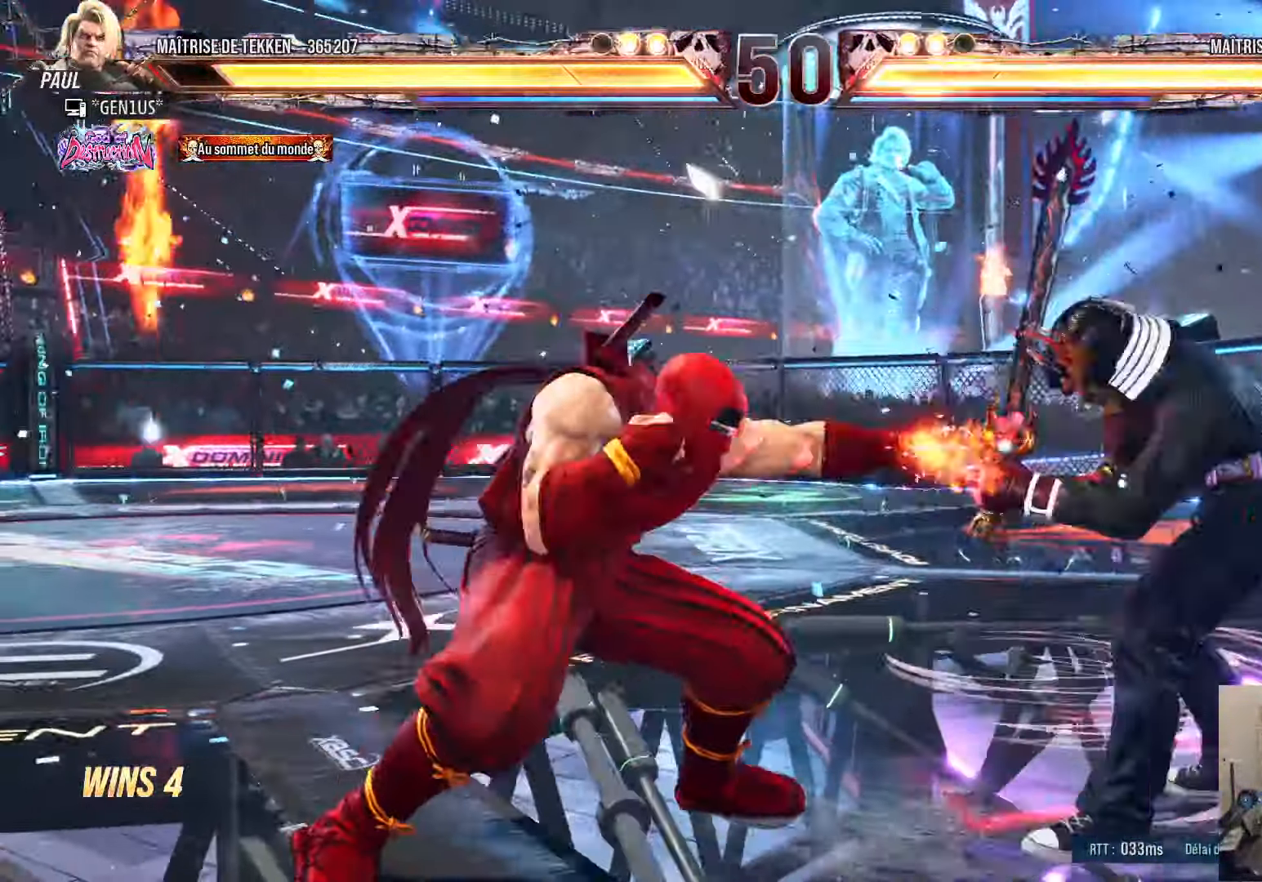
{"buttons": ["TRIANGLE", "DPAD_LEFT"], "left_stick": "center", "right_stick": "center"}
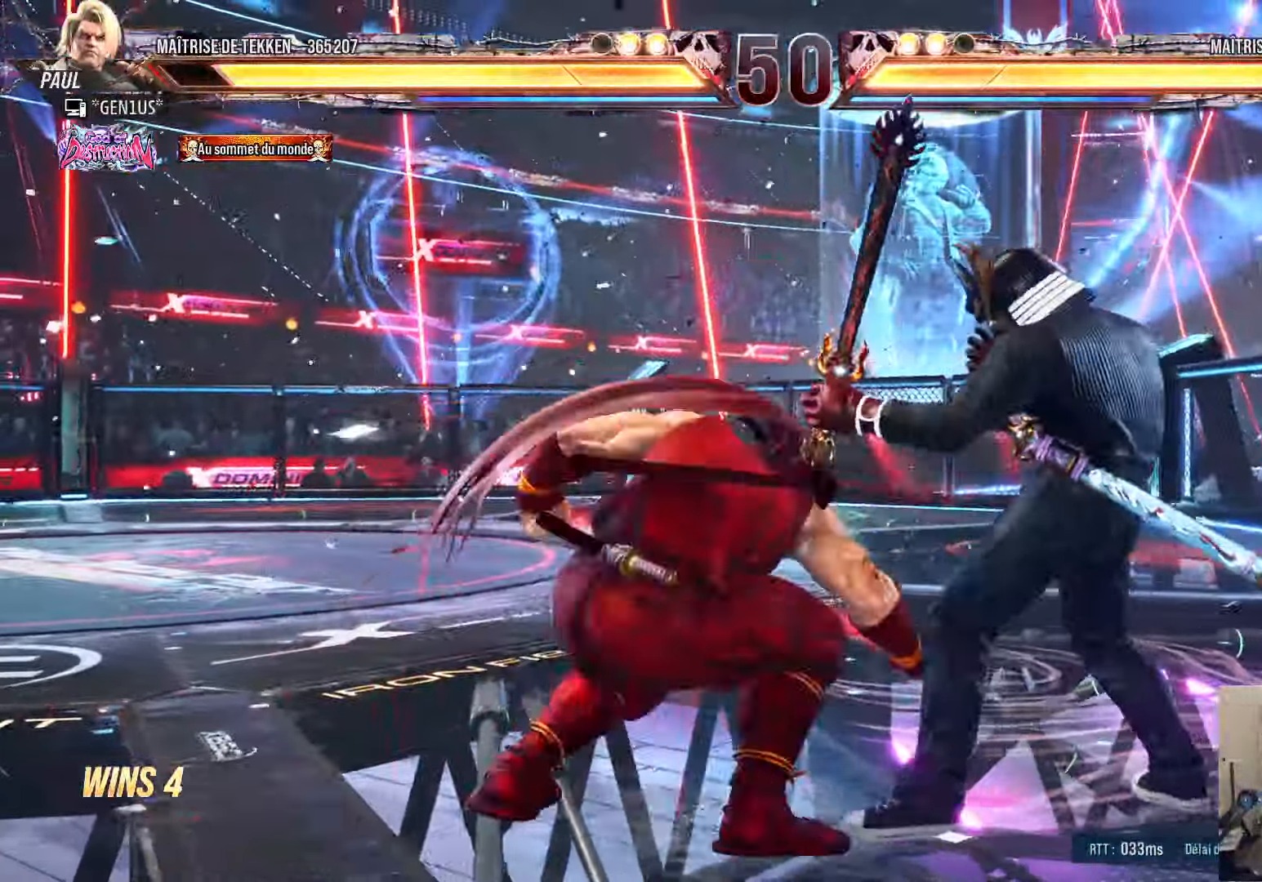
{"buttons": ["DPAD_LEFT"], "left_stick": "center", "right_stick": "center", "events": [[34, "TRIANGLE", "up"]]}
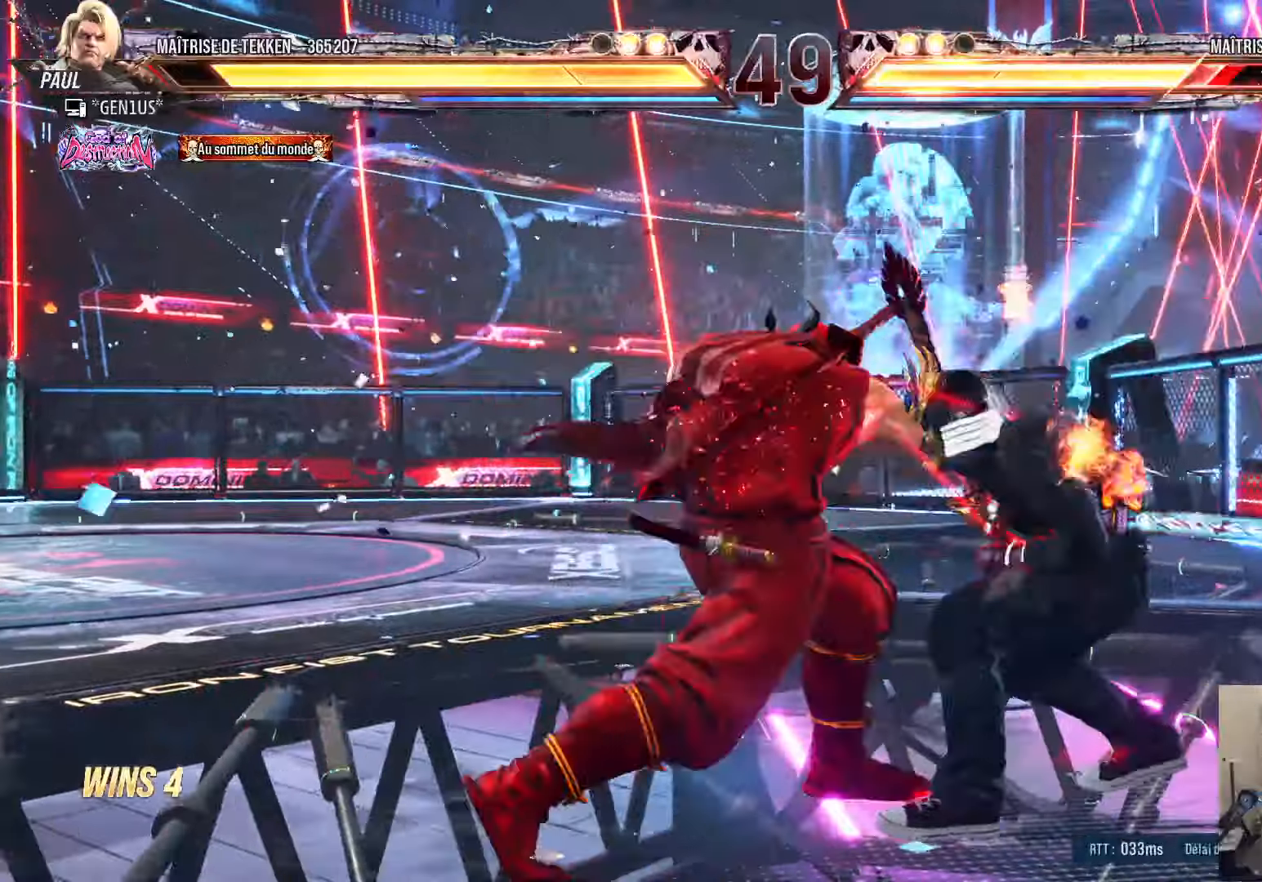
{"buttons": ["DPAD_DOWN", "DPAD_RIGHT"], "left_stick": "center", "right_stick": "center", "events": [[16, "DPAD_LEFT", "up"], [183, "DPAD_UP", "down"], [316, "DPAD_UP", "up"], [333, "DPAD_DOWN", "down"], [333, "DPAD_RIGHT", "down"]]}
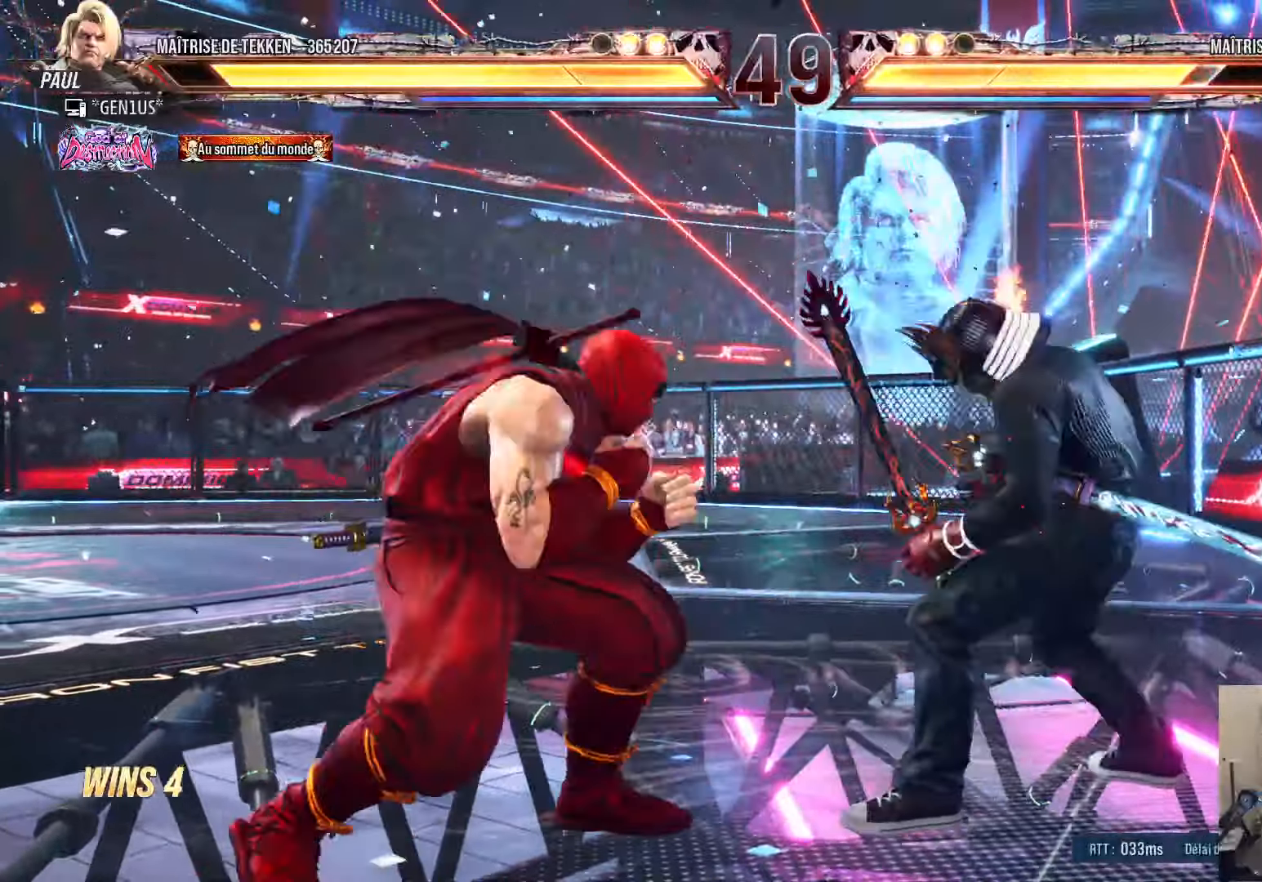
{"buttons": ["DPAD_LEFT"], "left_stick": "center", "right_stick": "center", "events": [[16, "DPAD_DOWN", "up"], [33, "DPAD_RIGHT", "up"], [66, "SQUARE", "down"], [116, "SQUARE", "up"], [166, "TRIANGLE", "down"], [200, "DPAD_LEFT", "down"], [233, "TRIANGLE", "up"]]}
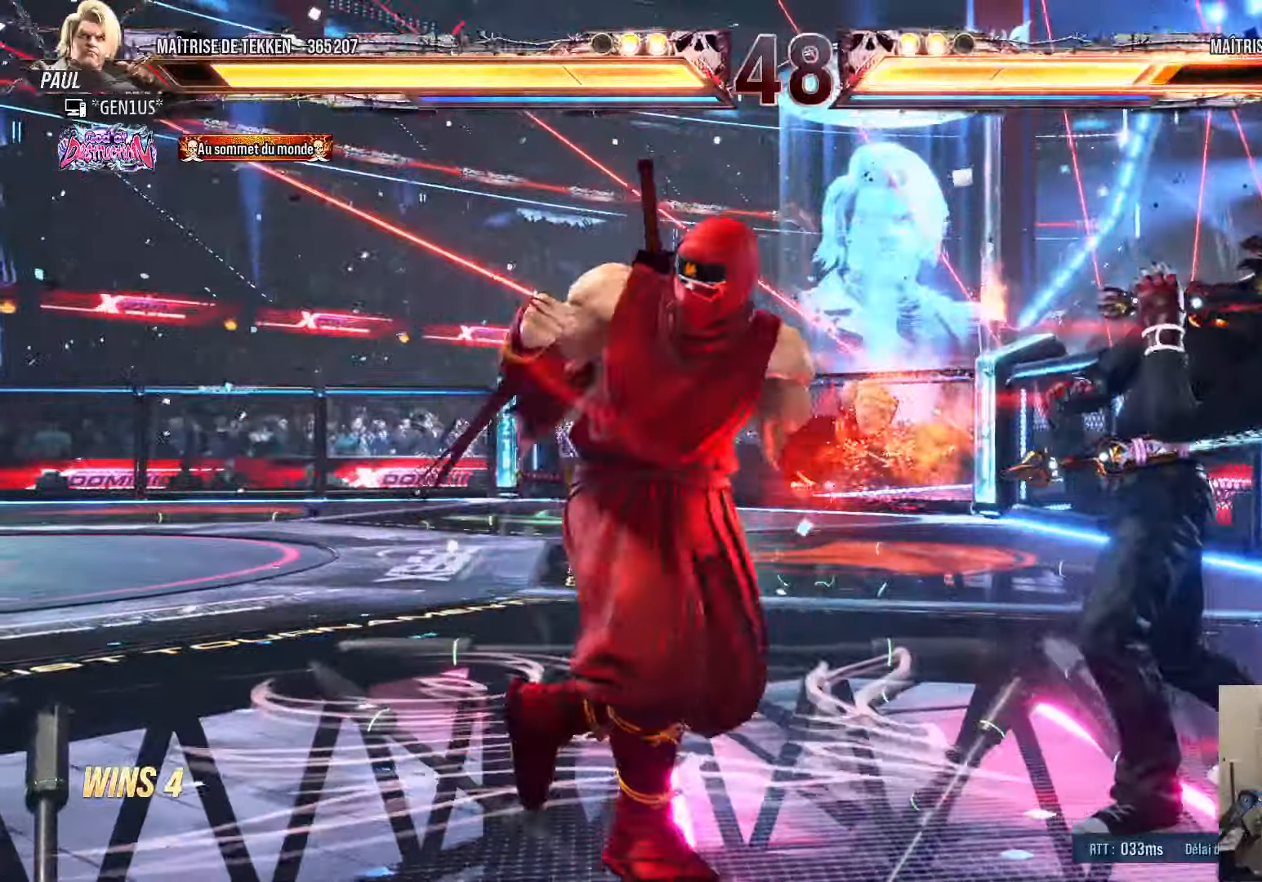
{"buttons": [], "left_stick": "center", "right_stick": "center", "events": [[316, "DPAD_LEFT", "up"], [416, "CROSS", "down"], [466, "CROSS", "up"]]}
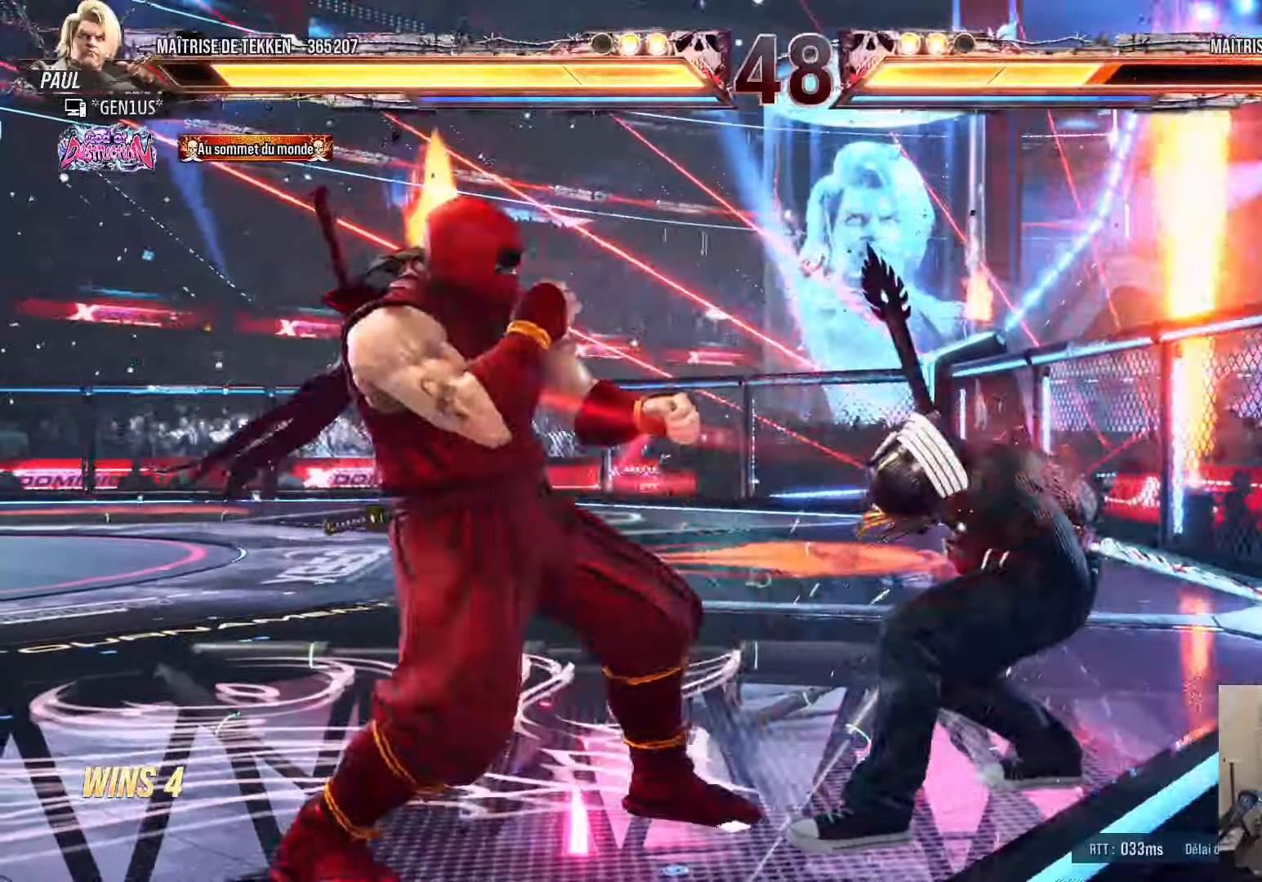
{"buttons": ["DPAD_RIGHT"], "left_stick": "center", "right_stick": "center", "events": [[33, "TRIANGLE", "down"], [66, "DPAD_RIGHT", "down"], [100, "TRIANGLE", "up"]]}
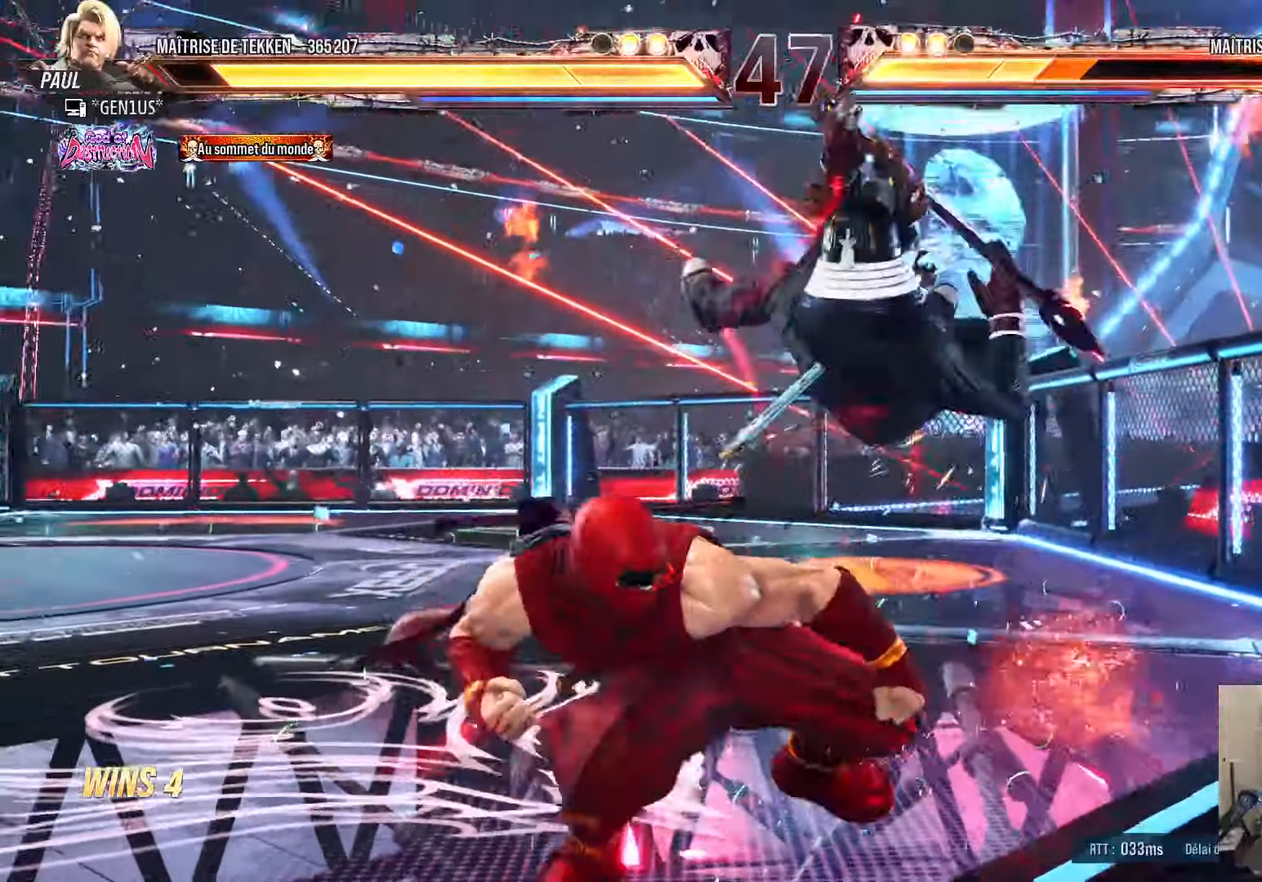
{"buttons": ["CROSS", "SQUARE", "TRIANGLE", "DPAD_RIGHT"], "left_stick": "center", "right_stick": "center", "events": [[116, "SQUARE", "down"], [166, "SQUARE", "up"], [250, "SQUARE", "down"], [316, "SQUARE", "up"], [366, "SQUARE", "down"], [383, "TRIANGLE", "down"], [433, "CROSS", "down"]]}
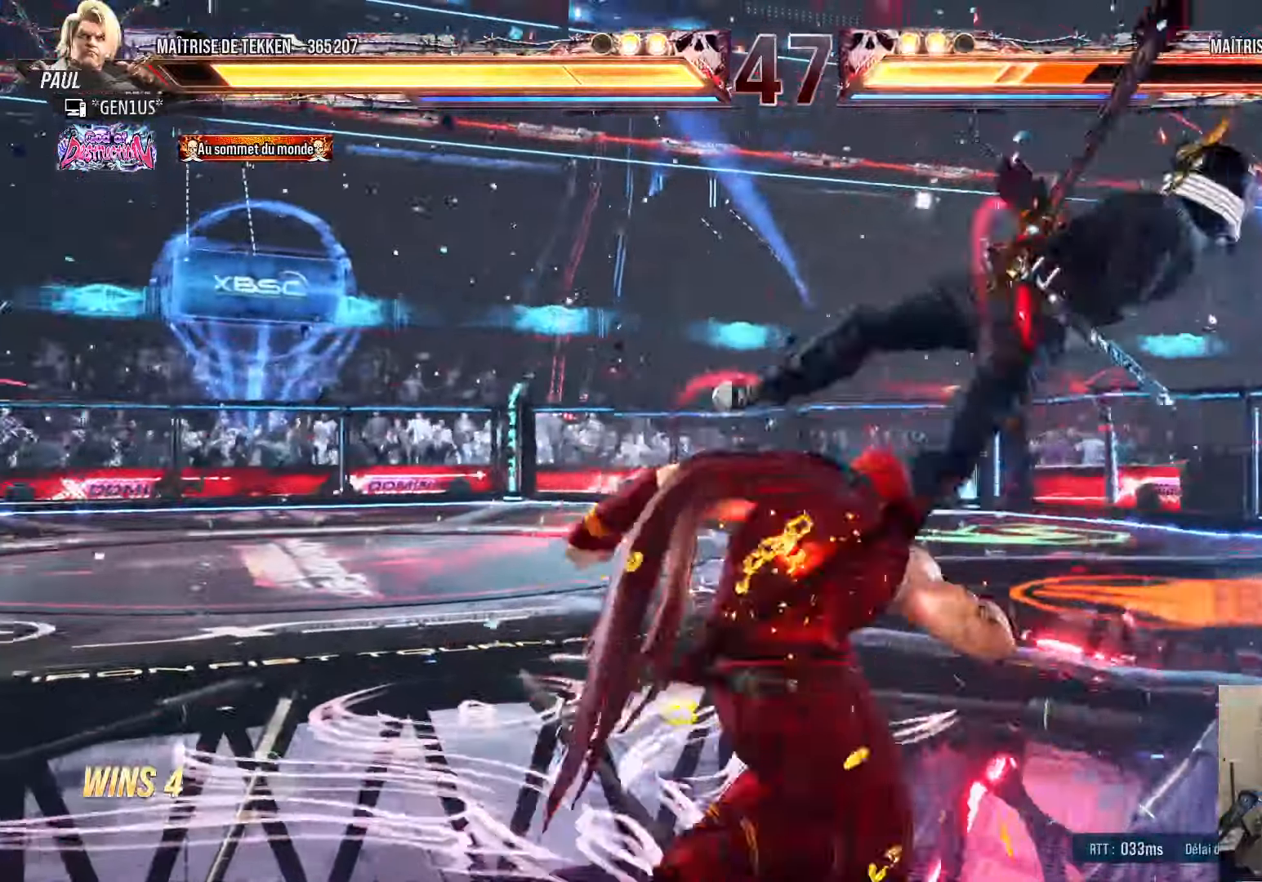
{"buttons": [], "left_stick": "center", "right_stick": "center", "events": [[316, "DPAD_RIGHT", "up"], [400, "CROSS", "up"], [466, "TRIANGLE", "up"], [500, "SQUARE", "up"]]}
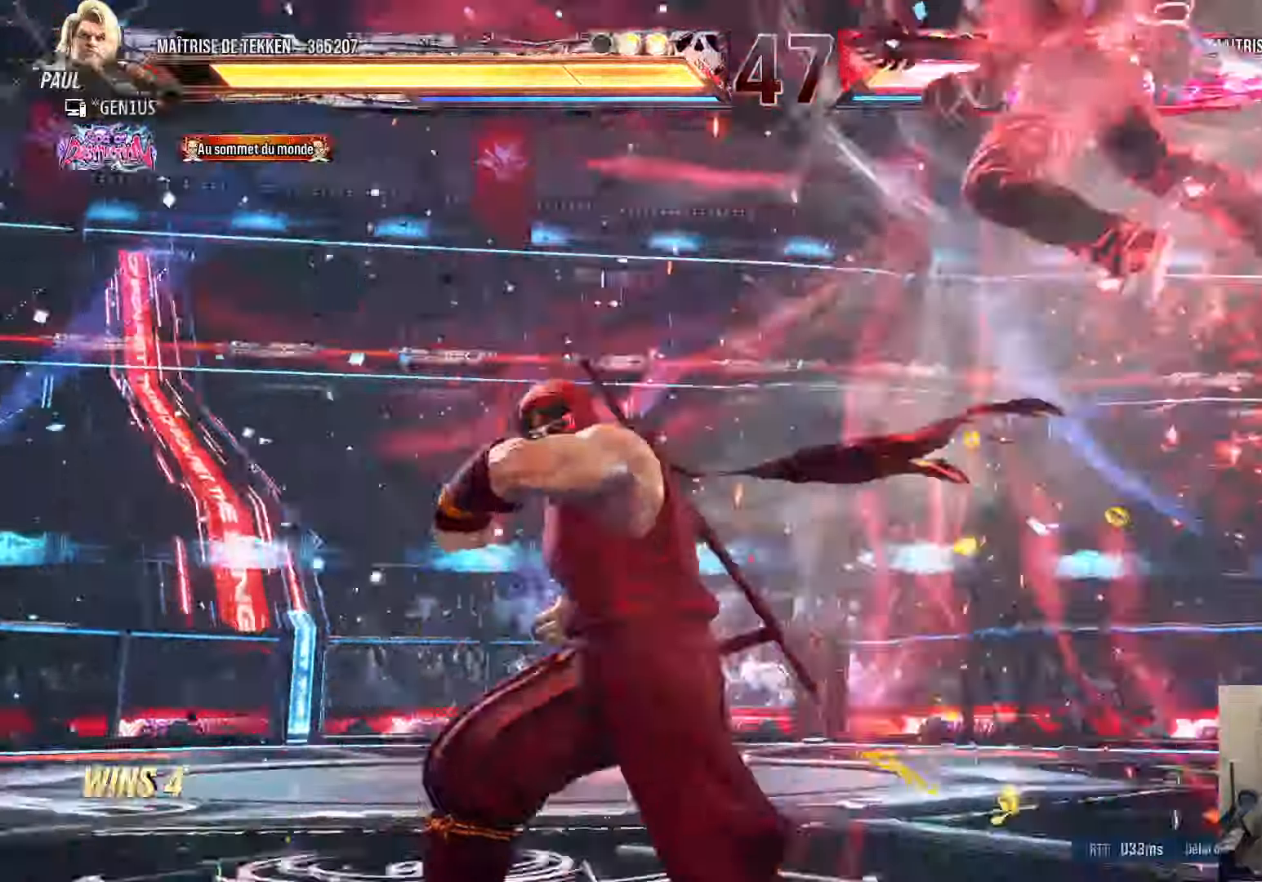
{"buttons": ["CROSS", "TRIANGLE"], "left_stick": "center", "right_stick": "center", "events": [[33, "CIRCLE", "down"], [33, "right_stick", "down"], [133, "CIRCLE", "up"], [233, "DPAD_RIGHT", "down"], [266, "DPAD_RIGHT", "up"], [283, "CIRCLE", "down"], [350, "DPAD_RIGHT", "down"], [416, "CIRCLE", "up"], [433, "DPAD_RIGHT", "up"], [466, "CROSS", "down"], [466, "TRIANGLE", "down"], [466, "right_stick", "center"], [483, "R1", "down"], [500, "R1", "up"]]}
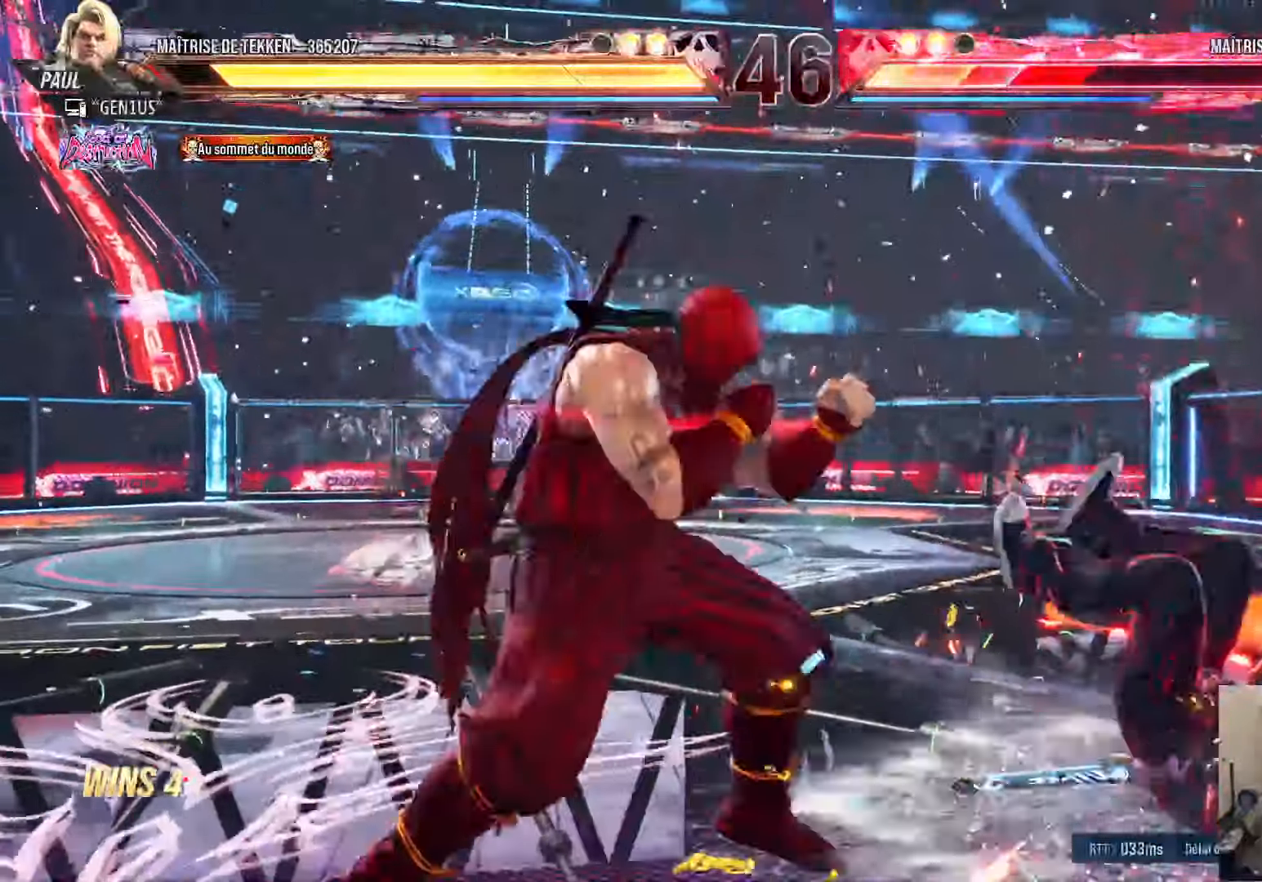
{"buttons": ["CIRCLE"], "left_stick": "center", "right_stick": "down", "events": [[16, "CROSS", "up"], [16, "right_stick", "down"], [50, "TRIANGLE", "up"], [283, "CIRCLE", "down"], [333, "SQUARE", "down"], [500, "SQUARE", "up"]]}
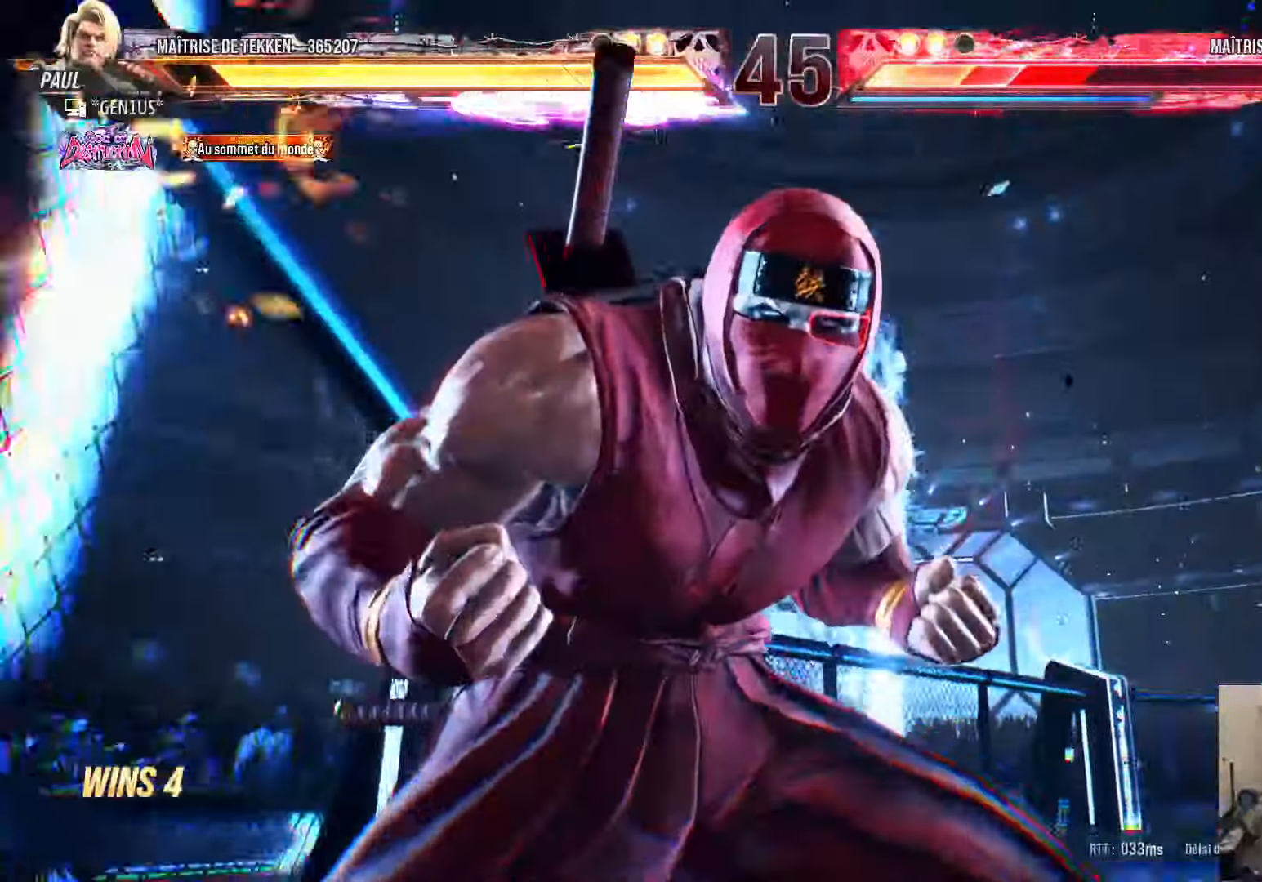
{"buttons": [], "left_stick": "center", "right_stick": "center", "events": [[66, "CIRCLE", "up"], [66, "SQUARE", "down"], [116, "SQUARE", "up"], [316, "SQUARE", "down"], [350, "right_stick", "center"], [500, "SQUARE", "up"]]}
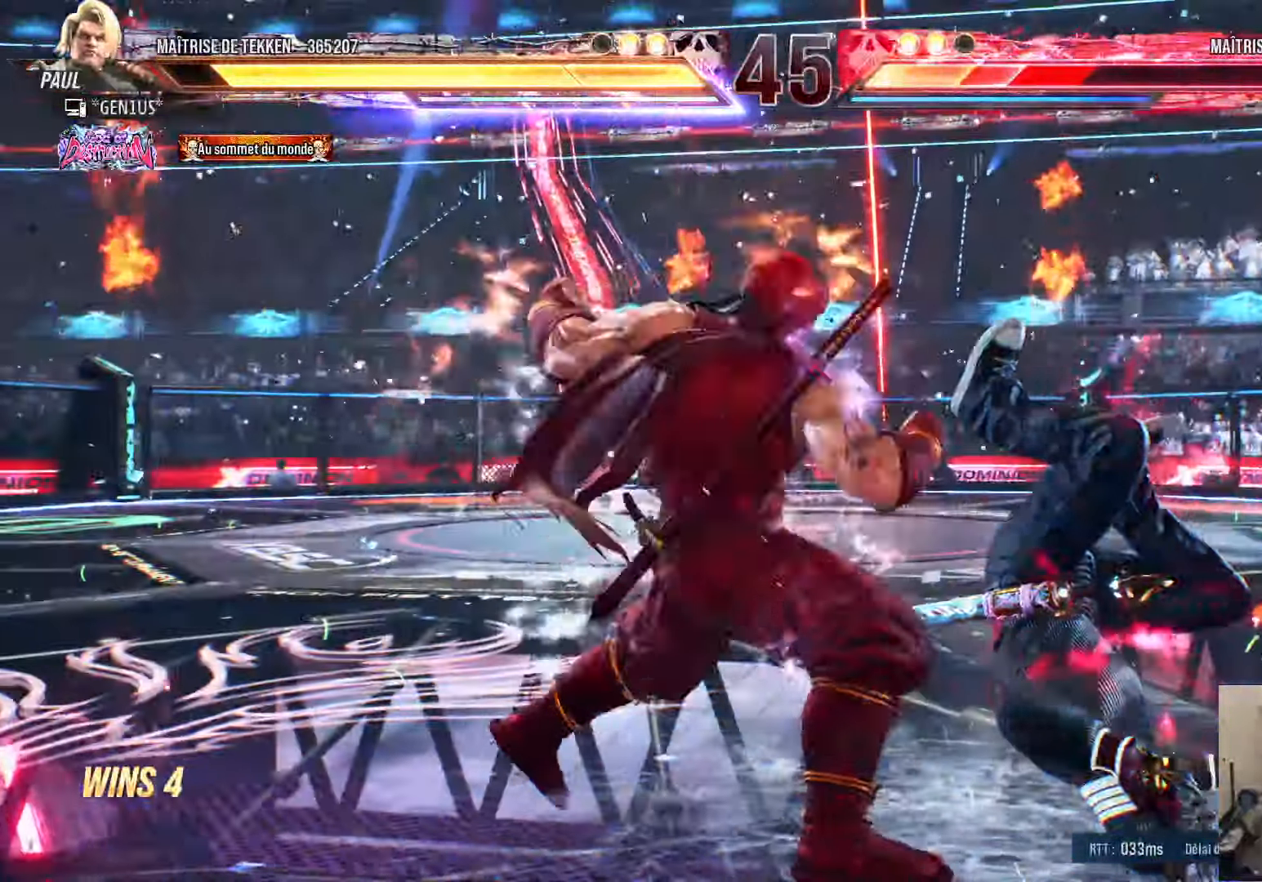
{"buttons": ["CIRCLE", "DPAD_DOWN", "DPAD_RIGHT"], "left_stick": "center", "right_stick": "center", "events": [[300, "DPAD_UP", "down"], [383, "DPAD_UP", "up"], [500, "CIRCLE", "down"], [500, "DPAD_DOWN", "down"], [500, "DPAD_RIGHT", "down"]]}
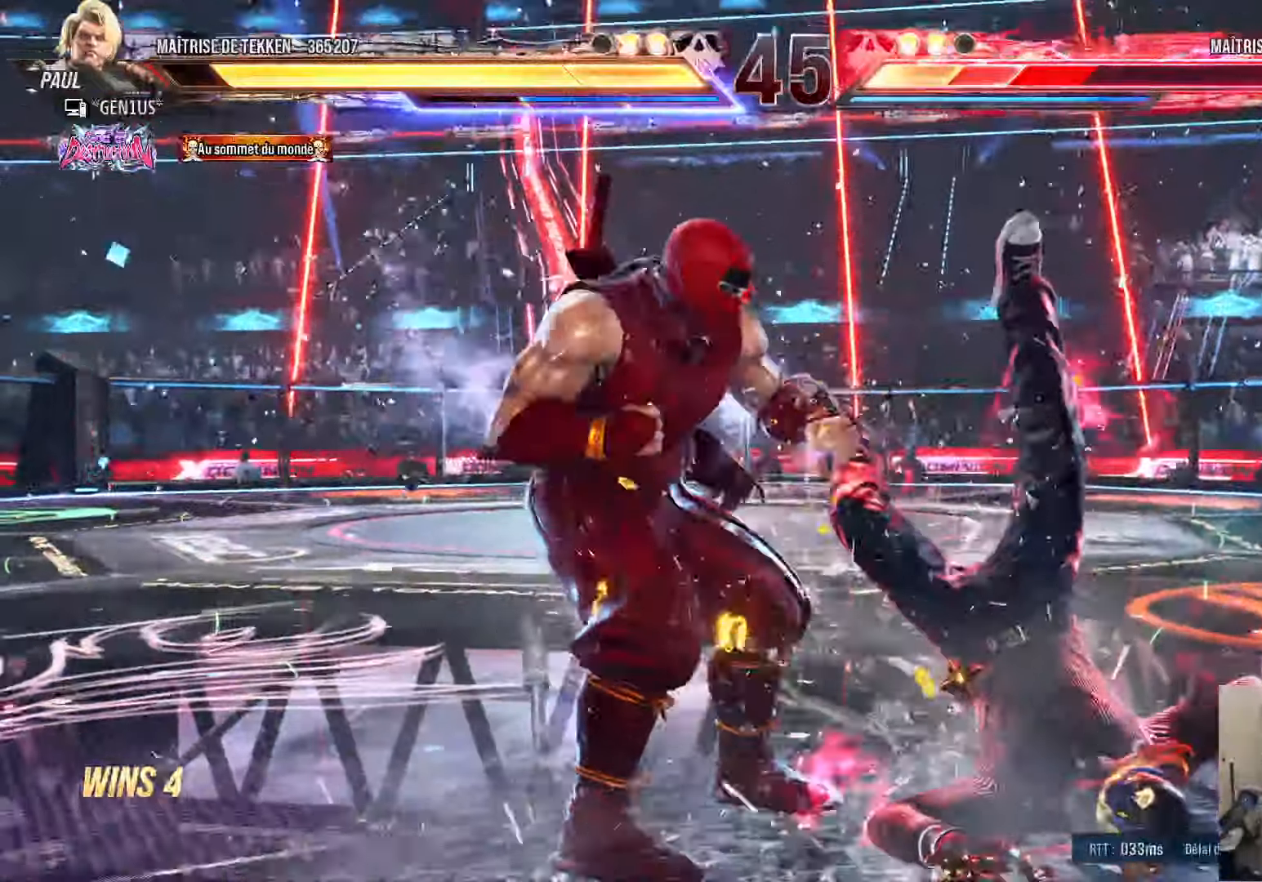
{"buttons": [], "left_stick": "center", "right_stick": "center", "events": [[67, "CIRCLE", "up"], [100, "CIRCLE", "down"], [300, "DPAD_RIGHT", "up"], [317, "DPAD_DOWN", "up"], [400, "CIRCLE", "up"]]}
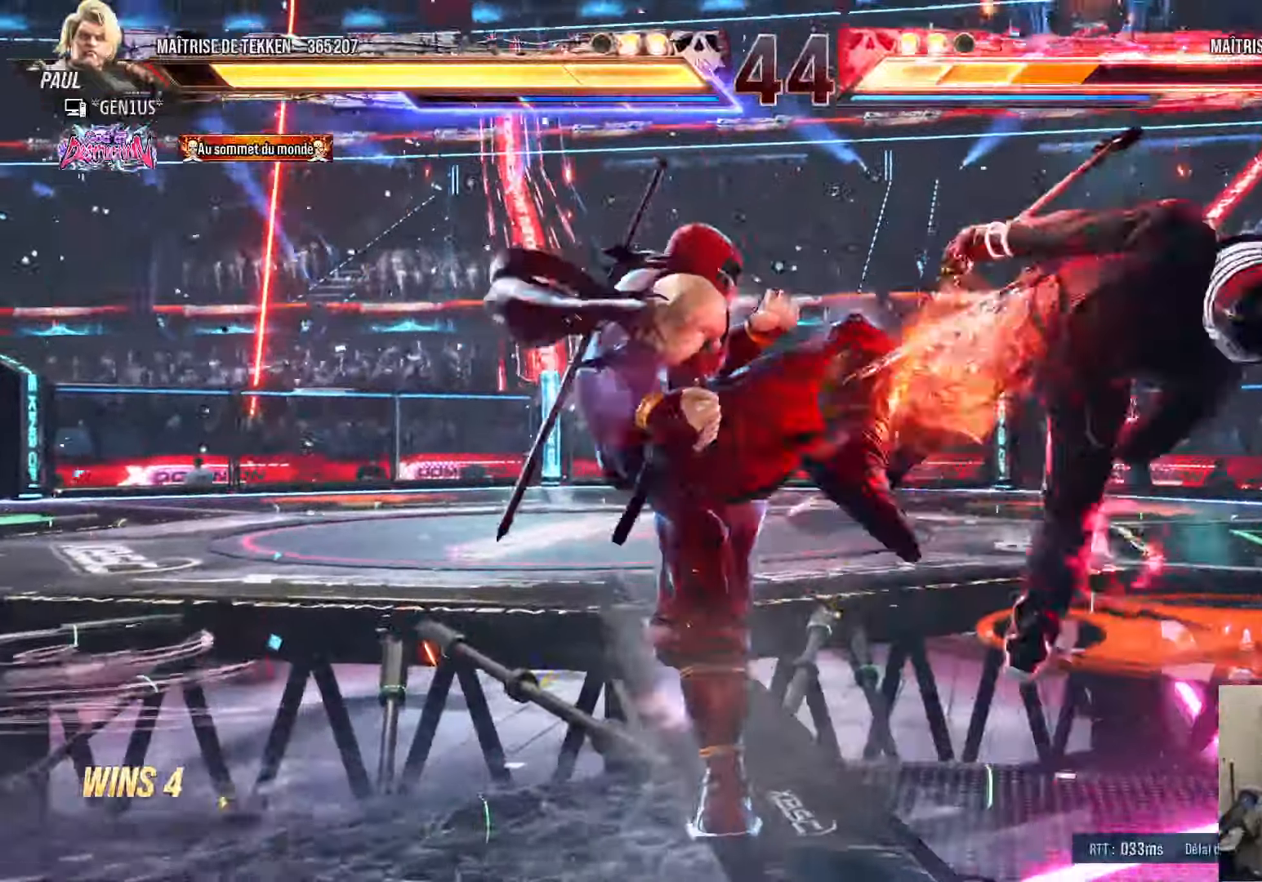
{"buttons": ["SQUARE", "DPAD_LEFT"], "left_stick": "center", "right_stick": "center", "events": [[183, "DPAD_LEFT", "down"], [267, "TRIANGLE", "down"], [333, "TRIANGLE", "up"], [400, "SQUARE", "down"]]}
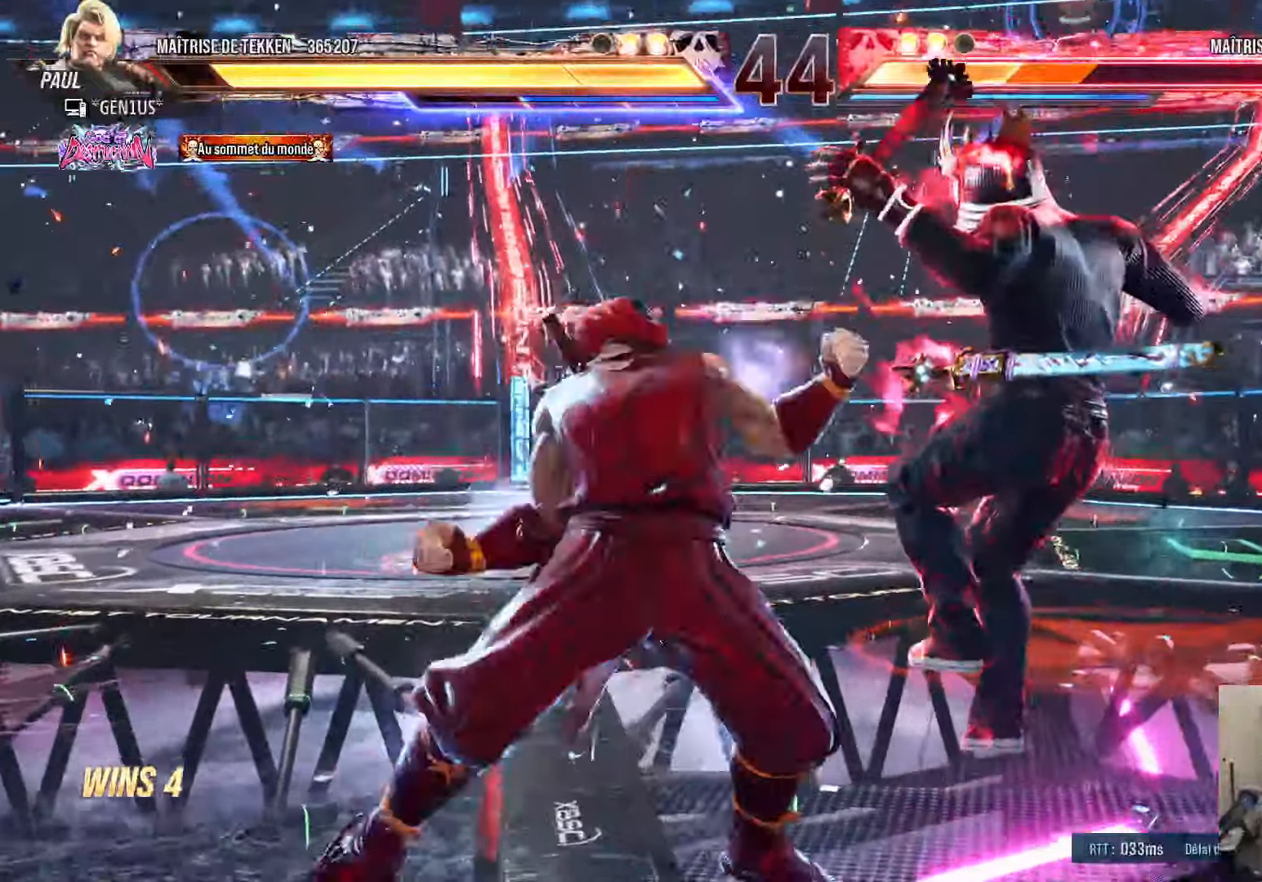
{"buttons": ["SQUARE", "DPAD_LEFT"], "left_stick": "center", "right_stick": "center", "events": []}
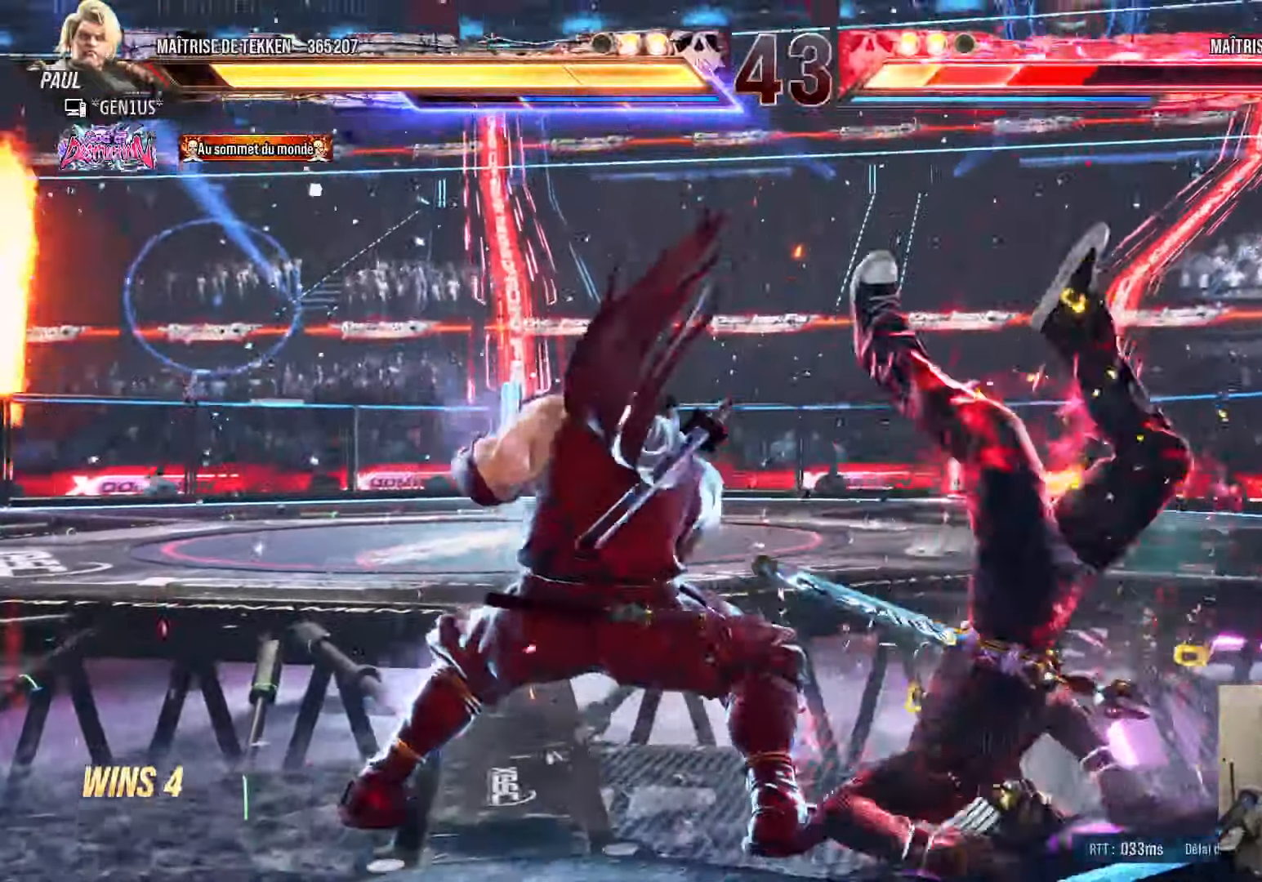
{"buttons": ["SQUARE", "DPAD_LEFT"], "left_stick": "center", "right_stick": "center", "events": []}
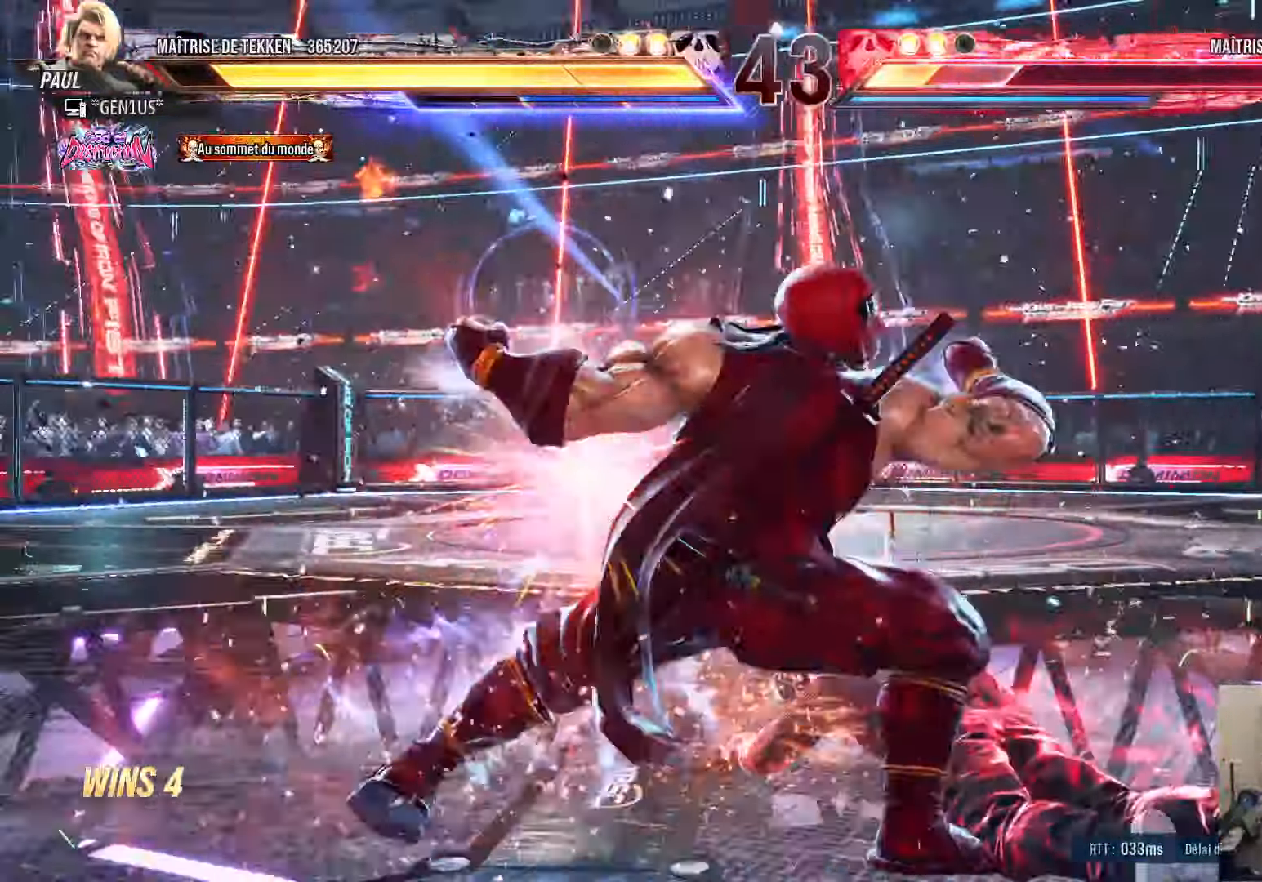
{"buttons": ["SQUARE", "DPAD_DOWN", "DPAD_LEFT"], "left_stick": "center", "right_stick": "center", "events": [[400, "SQUARE", "up"], [483, "DPAD_DOWN", "down"], [483, "DPAD_LEFT", "up"], [500, "DPAD_LEFT", "down"], [500, "SQUARE", "down"]]}
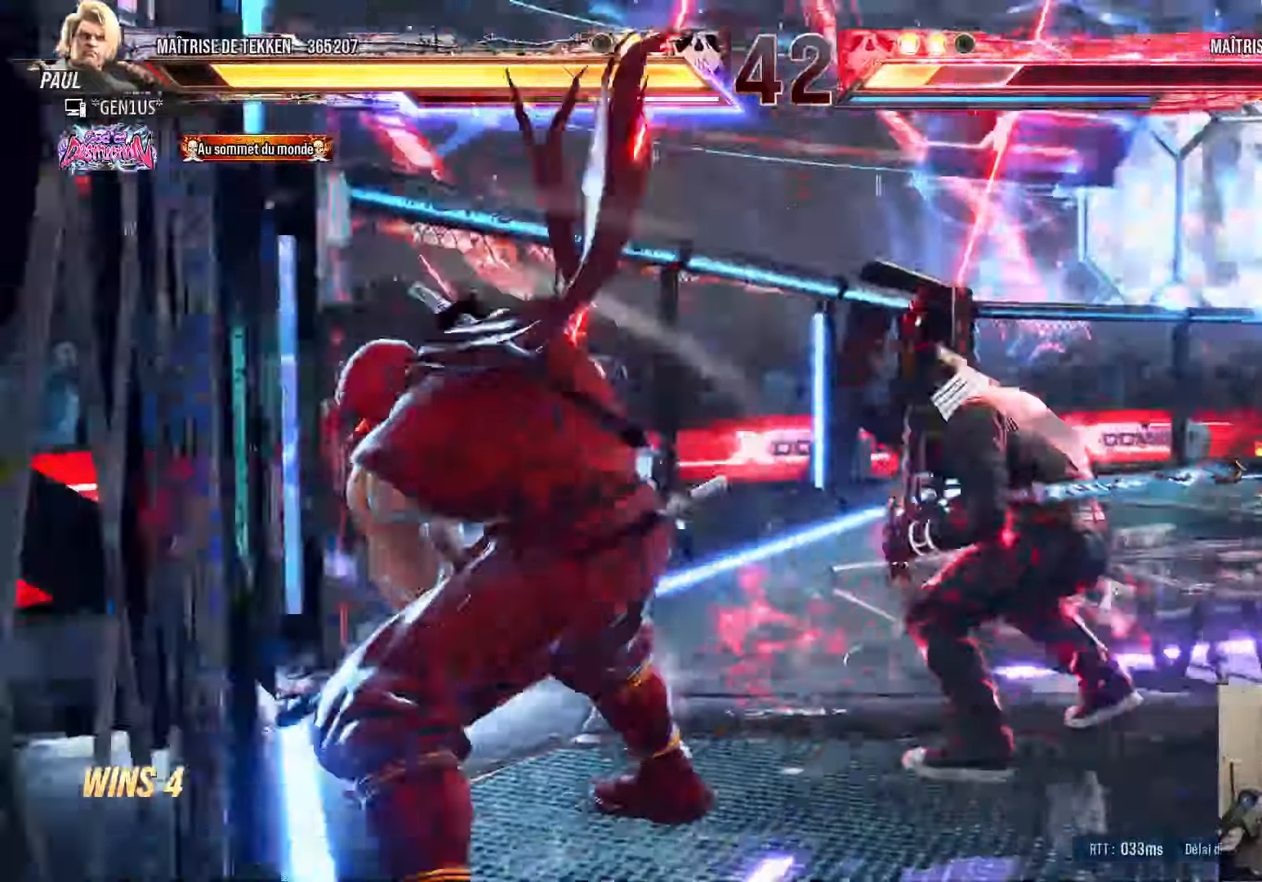
{"buttons": ["SQUARE", "DPAD_DOWN", "DPAD_LEFT"], "left_stick": "center", "right_stick": "center", "events": [[100, "CROSS", "down"], [133, "SQUARE", "up"], [250, "CROSS", "up"], [500, "SQUARE", "down"]]}
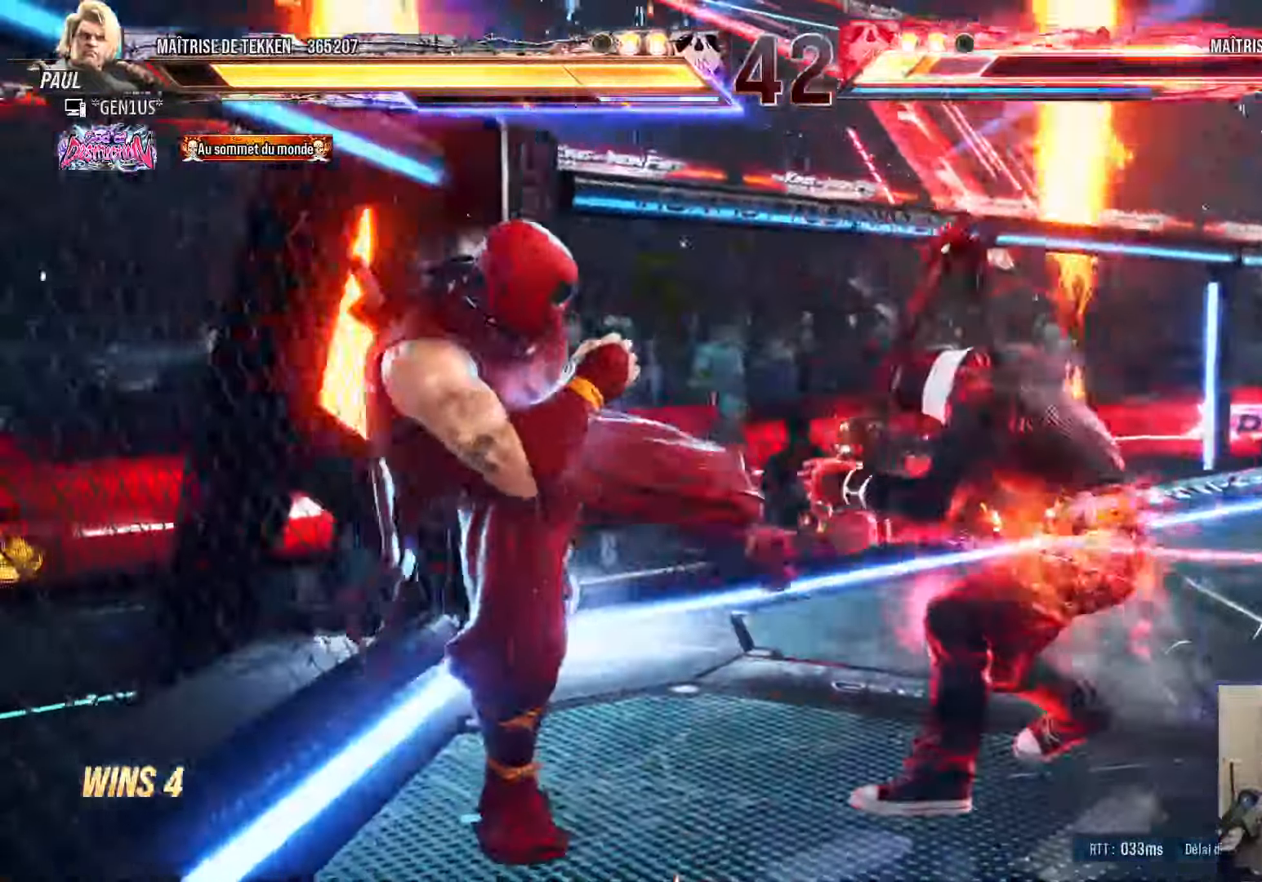
{"buttons": ["DPAD_LEFT"], "left_stick": "center", "right_stick": "center", "events": [[100, "DPAD_DOWN", "up"], [117, "DPAD_LEFT", "up"], [117, "SQUARE", "up"], [233, "DPAD_RIGHT", "down"], [300, "DPAD_RIGHT", "up"], [350, "DPAD_RIGHT", "down"], [417, "DPAD_RIGHT", "up"], [467, "DPAD_LEFT", "down"]]}
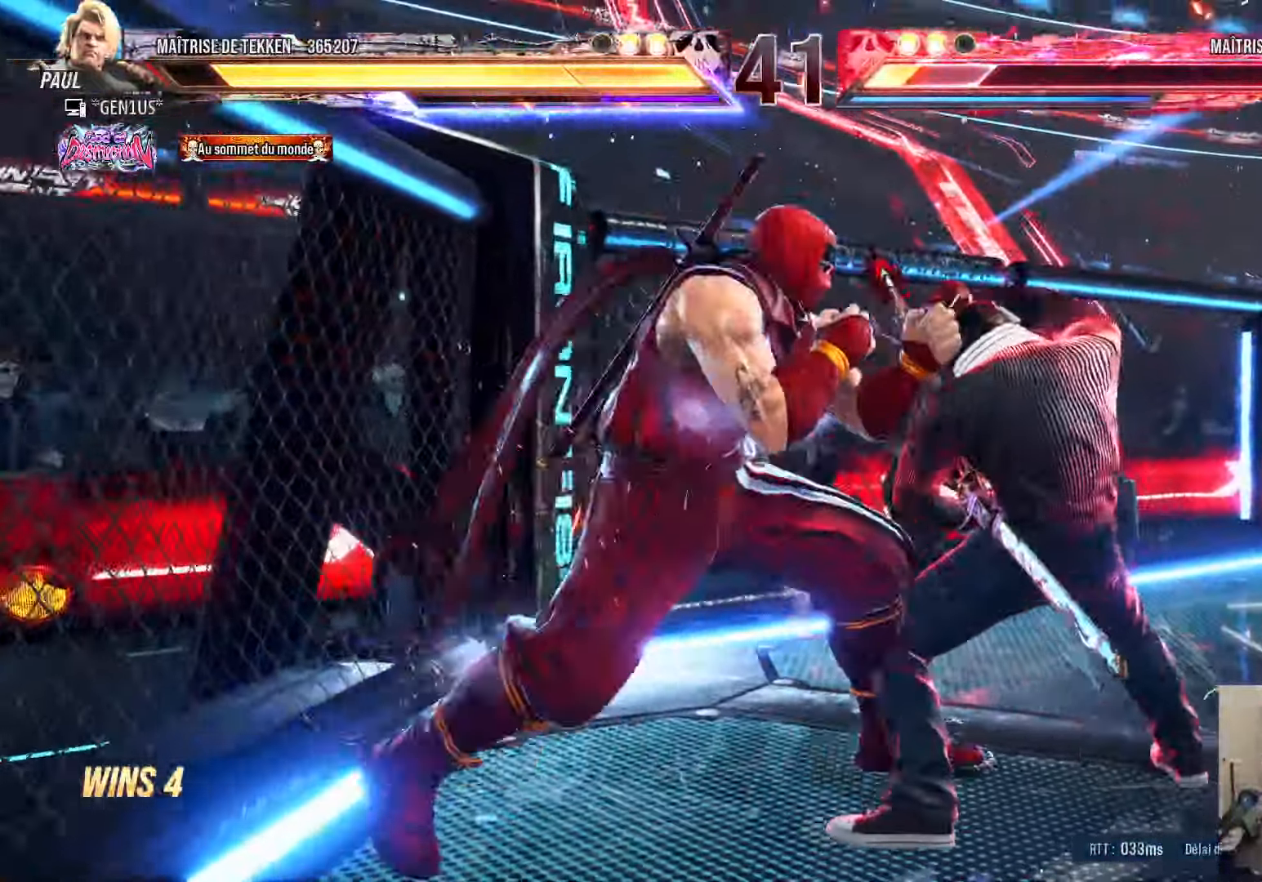
{"buttons": ["DPAD_DOWN", "DPAD_RIGHT"], "left_stick": "center", "right_stick": "center", "events": [[50, "DPAD_LEFT", "up"], [83, "DPAD_LEFT", "down"], [283, "DPAD_DOWN", "down"], [283, "DPAD_LEFT", "up"], [317, "DPAD_RIGHT", "down"], [350, "DPAD_DOWN", "up"], [367, "TRIANGLE", "down"], [417, "TRIANGLE", "up"], [433, "DPAD_DOWN", "down"]]}
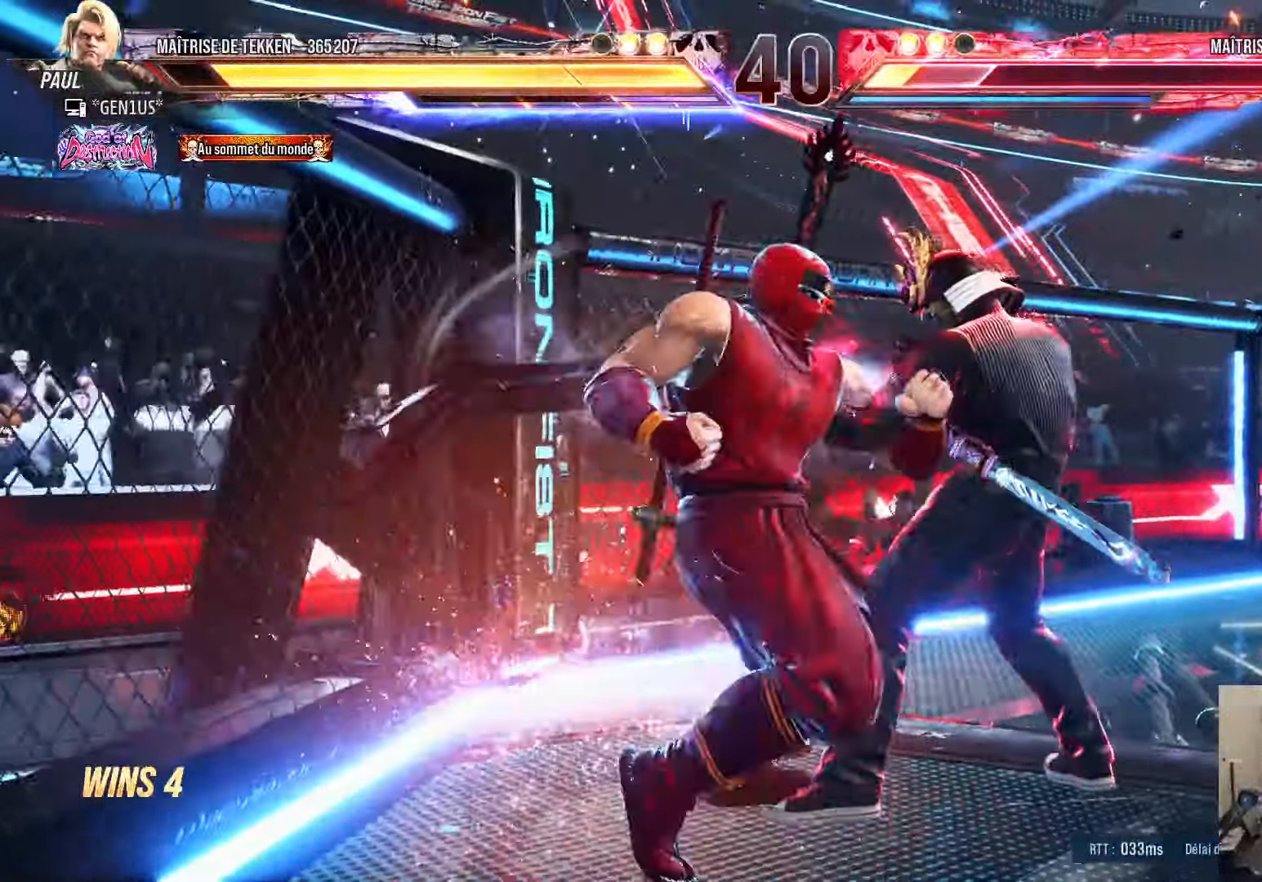
{"buttons": ["DPAD_RIGHT"], "left_stick": "center", "right_stick": "center", "events": [[50, "DPAD_DOWN", "up"]]}
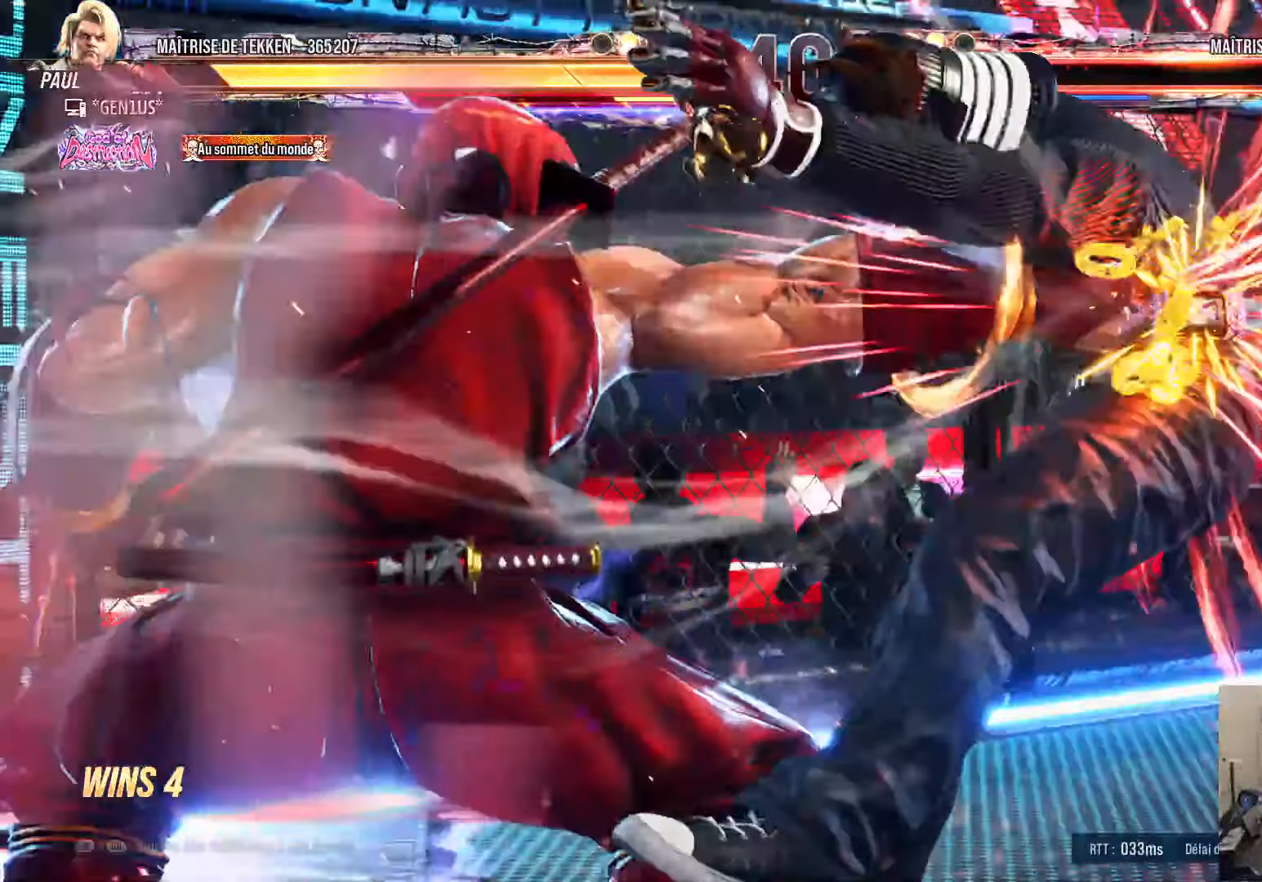
{"buttons": [], "left_stick": "center", "right_stick": "down", "events": [[133, "DPAD_RIGHT", "up"], [367, "right_stick", "down"]]}
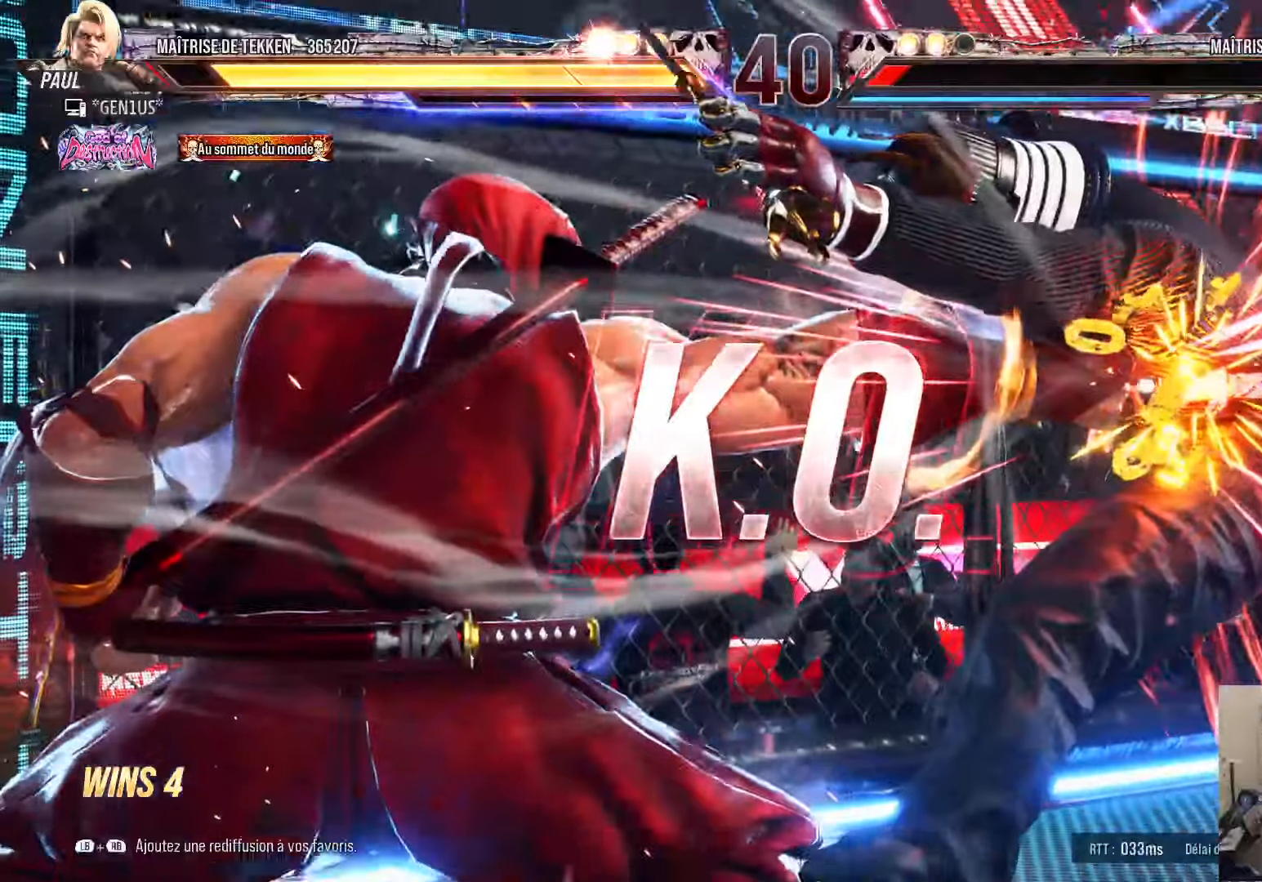
{"buttons": [], "left_stick": "center", "right_stick": "down", "events": []}
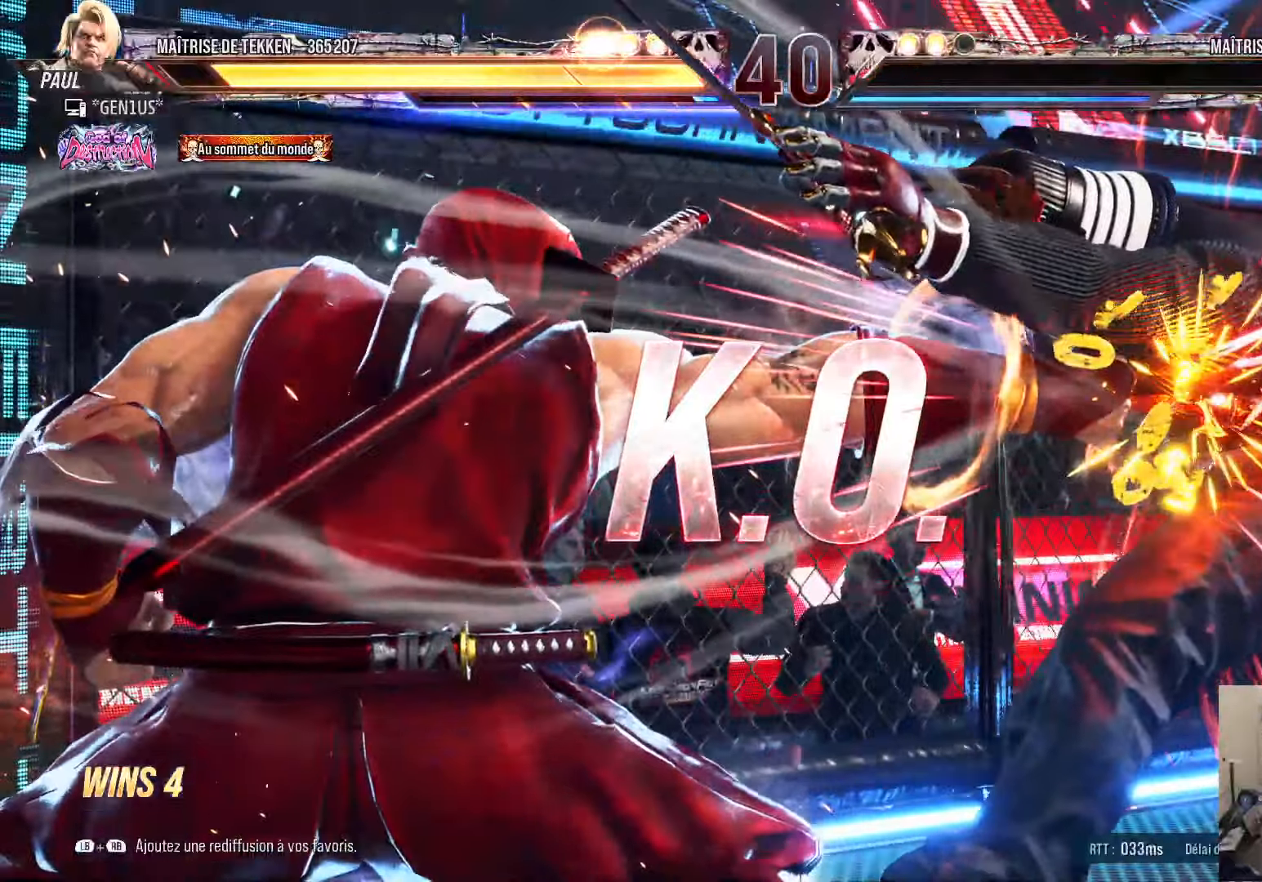
{"buttons": [], "left_stick": "center", "right_stick": "center", "events": [[17, "L1", "down"], [17, "right_stick", "center"], [67, "L1", "up"], [167, "L1", "down"], [217, "L1", "up"]]}
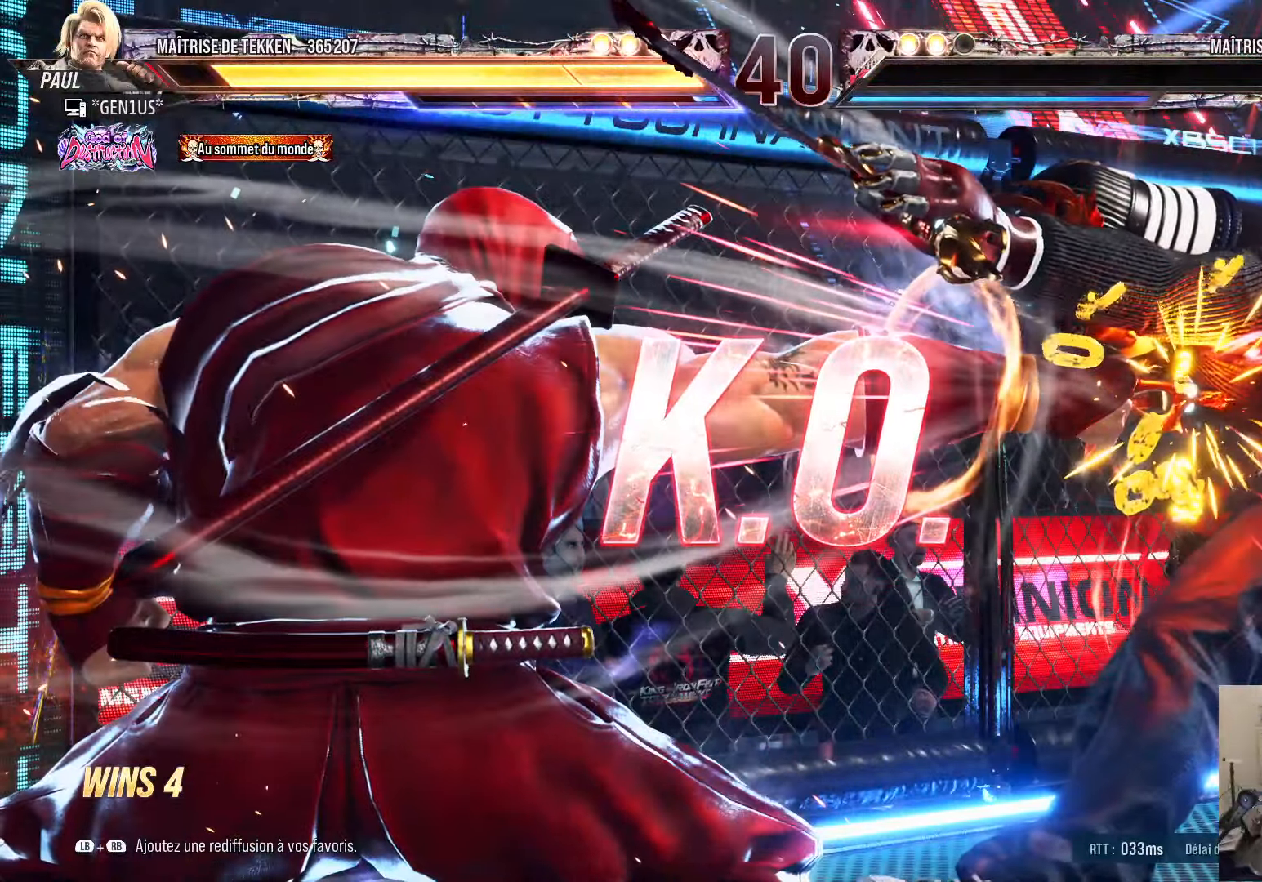
{"buttons": [], "left_stick": "center", "right_stick": "center", "events": []}